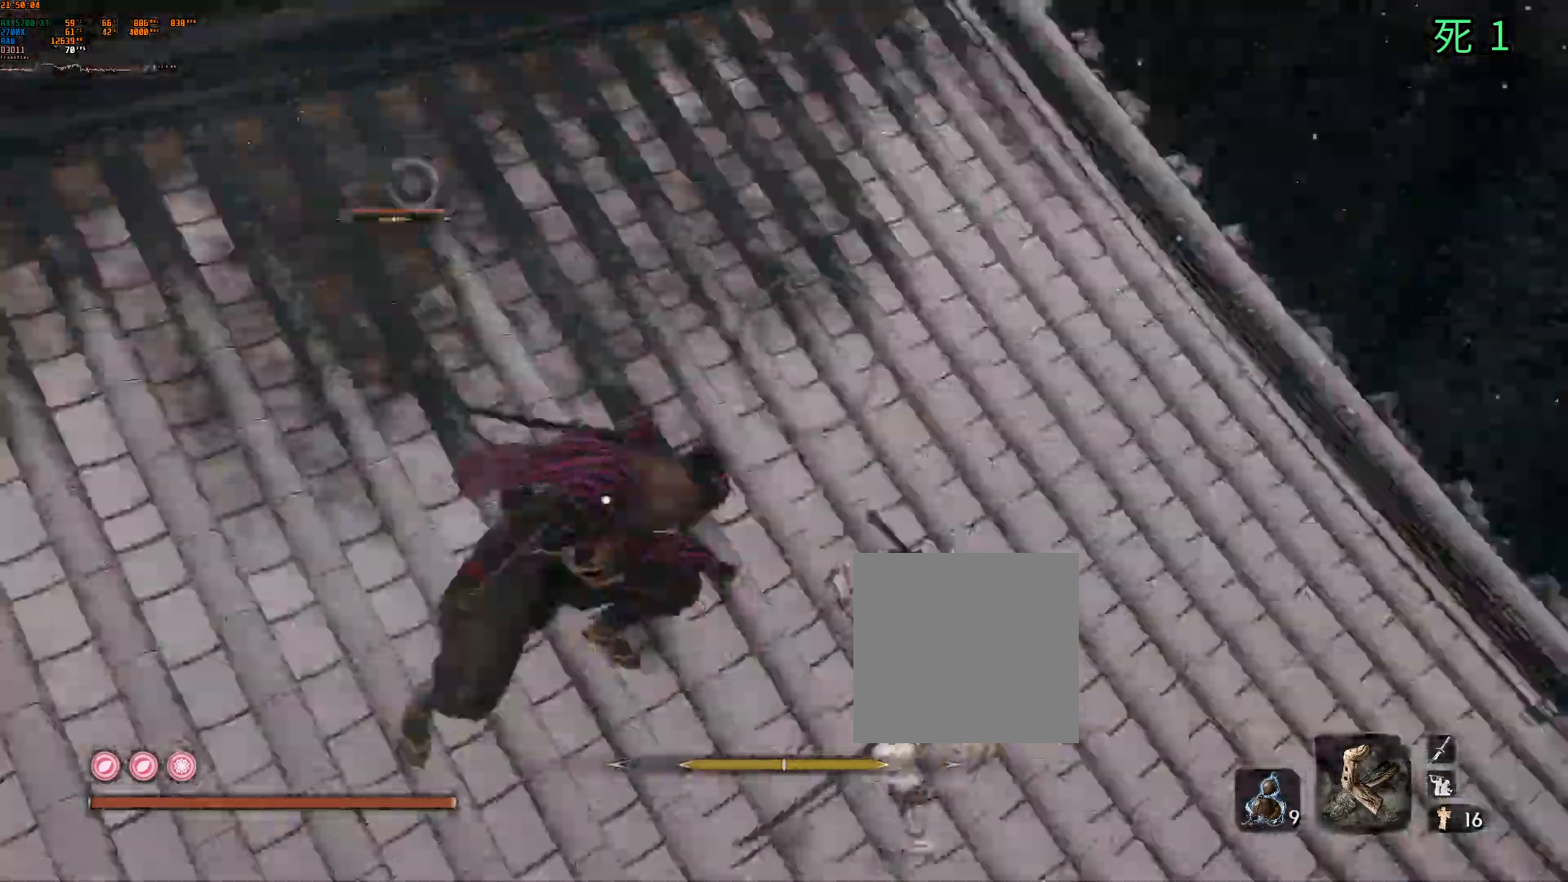
Gameplay with a controller (Xbox layout); each line is a JSON object with the inputs held at the frame after it. "events" lists button and stick changes between this image and that frame as [ms after this image, input, new state], when the widget could be followed in between. Not read: DPAD_DOWN DPAD_LEFT DPAD_RIGHT DPAD_UP L3 R3 other_buttons right_stick.
{"buttons": [], "left_stick": "center", "events": [[83, "B", "down"], [83, "Y", "down"], [117, "L2", "down"], [133, "Y", "up"], [150, "B", "up"], [217, "L2", "up"]]}
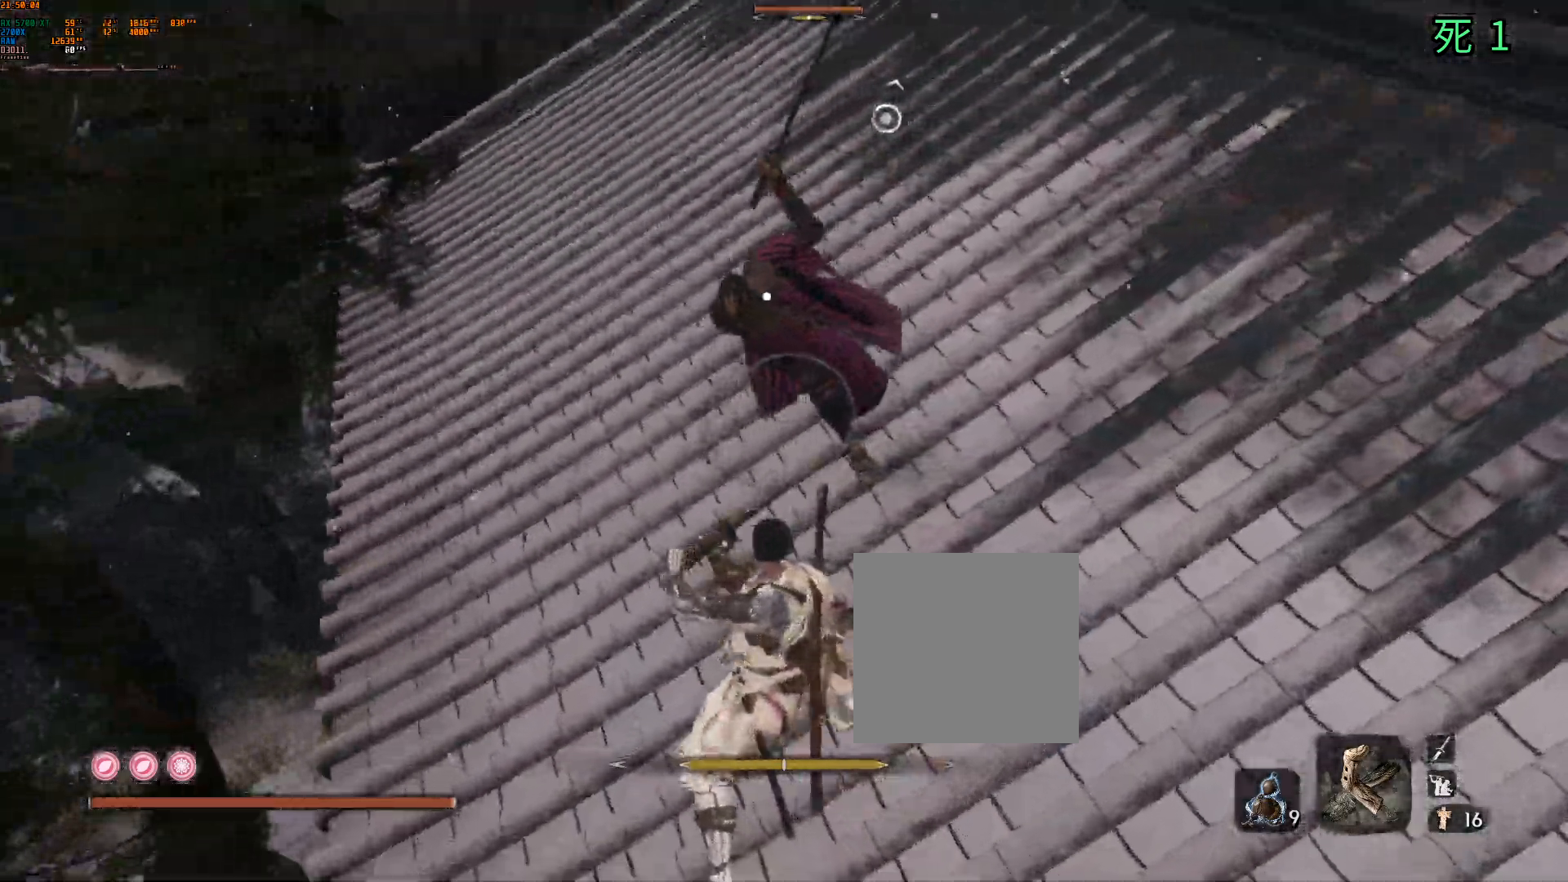
{"buttons": ["L2"], "left_stick": "center", "events": [[267, "B", "down"], [317, "L2", "down"], [433, "L2", "up"], [483, "B", "up"], [483, "L2", "down"]]}
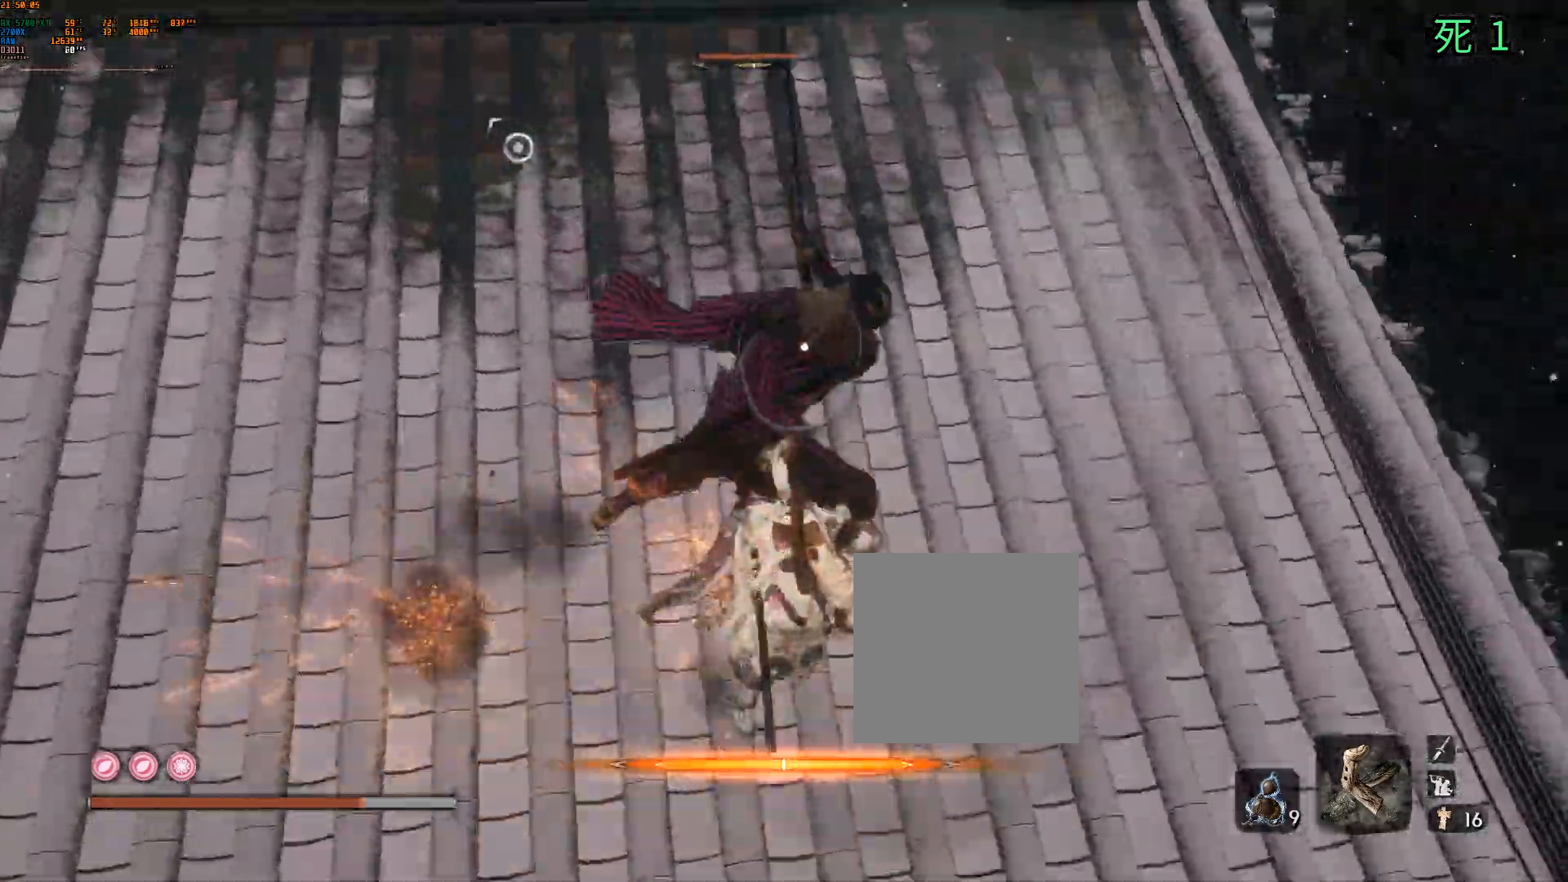
{"buttons": [], "left_stick": "center", "events": [[67, "B", "down"], [117, "L2", "up"], [150, "B", "up"], [167, "Y", "down"], [200, "B", "down"], [267, "L2", "down"], [283, "B", "up"], [367, "Y", "up"], [417, "L2", "up"]]}
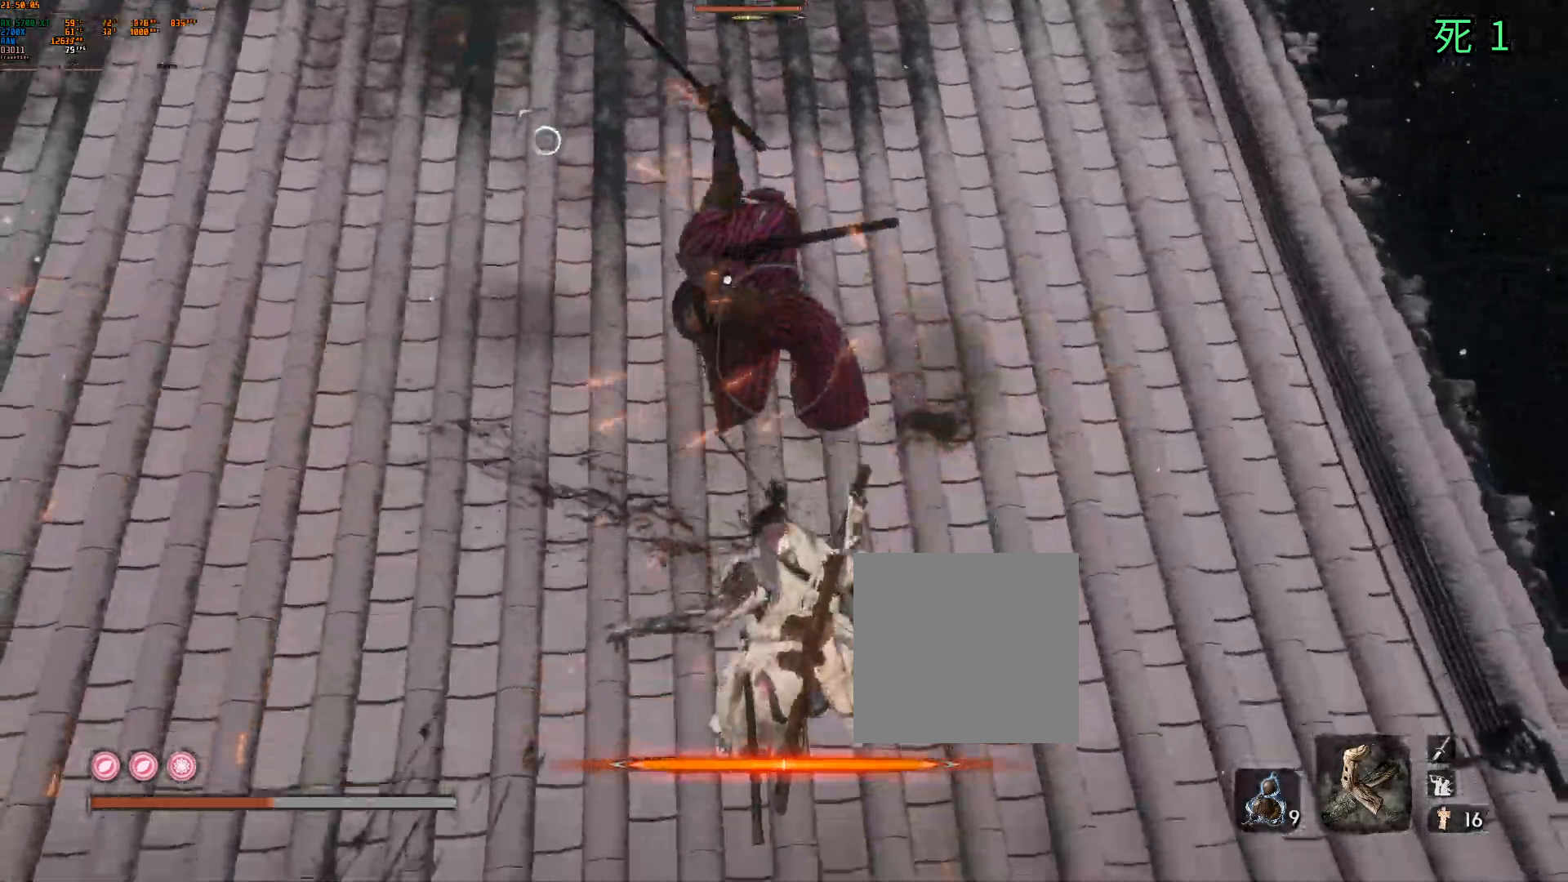
{"buttons": [], "left_stick": "left"}
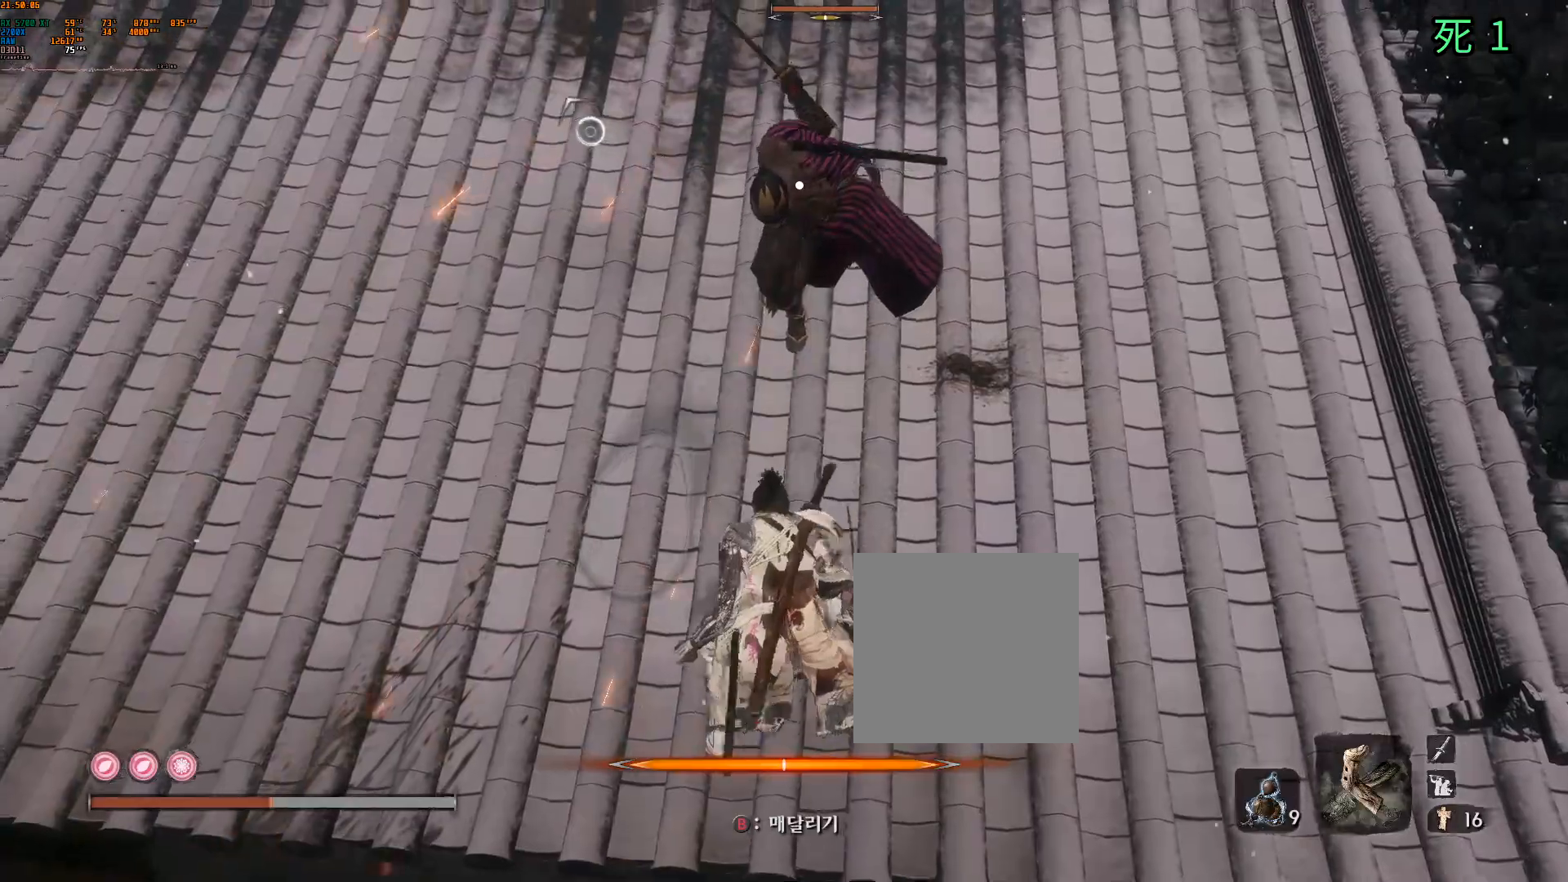
{"buttons": [], "left_stick": "left", "events": [[33, "A", "down"], [150, "A", "up"], [267, "A", "down"], [333, "A", "up"]]}
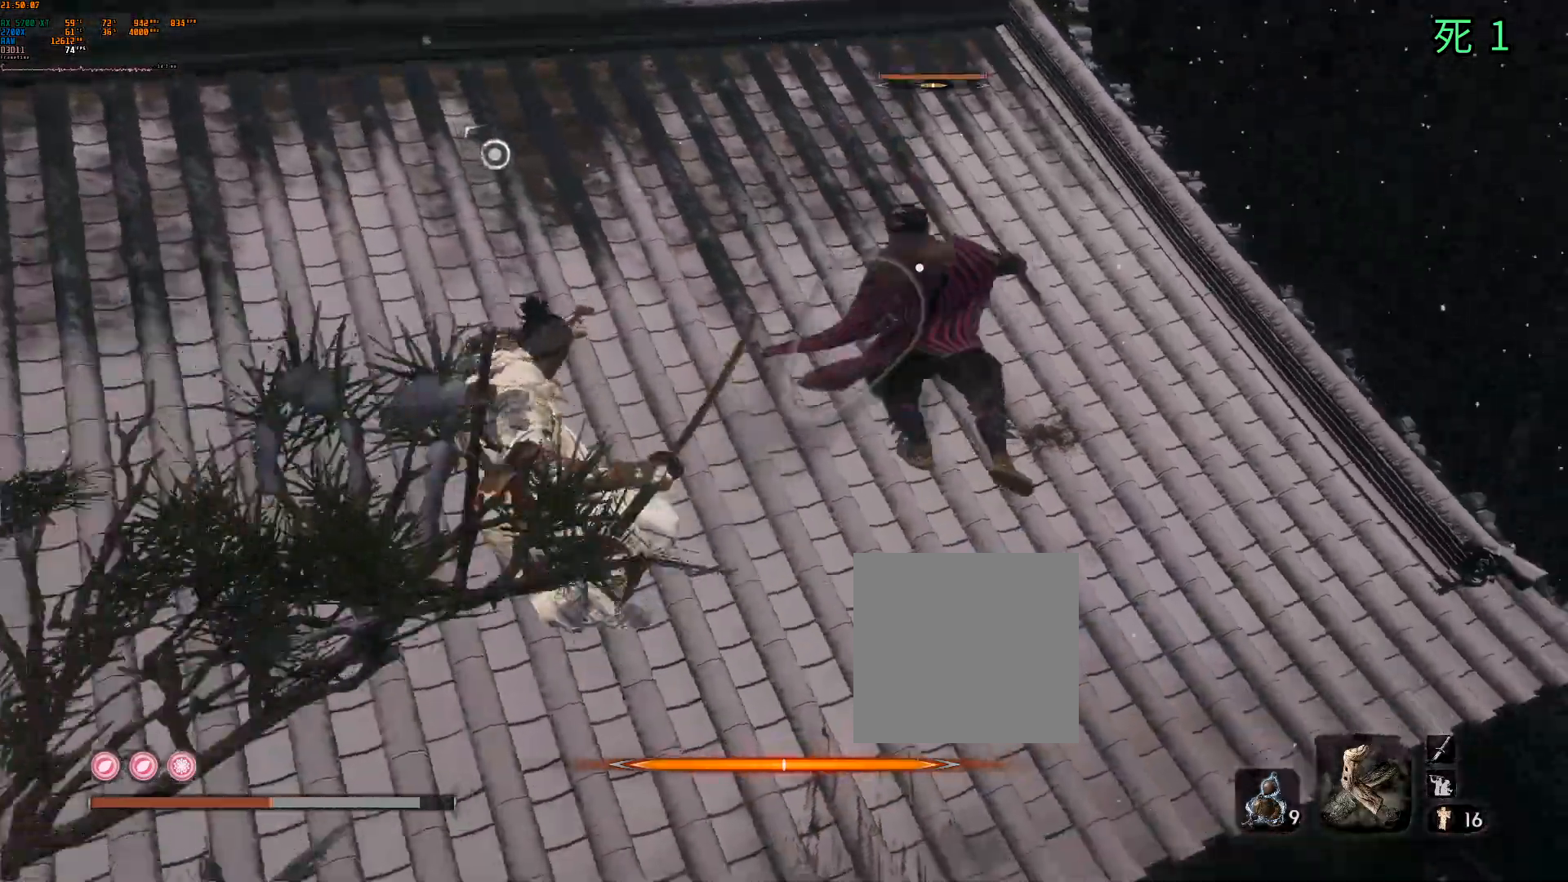
{"buttons": [], "left_stick": "left", "events": []}
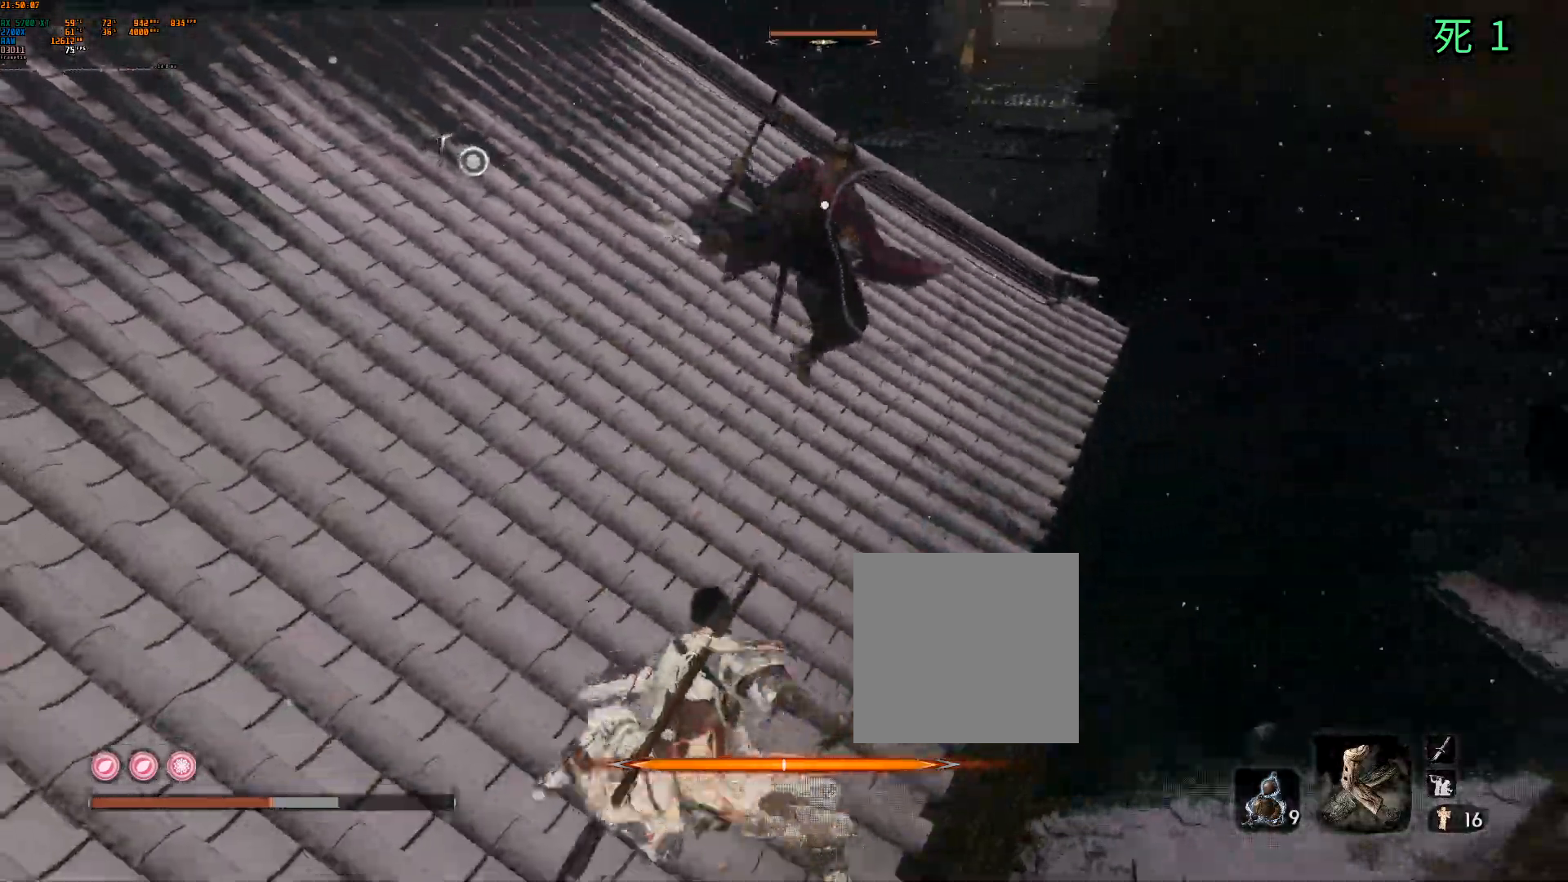
{"buttons": [], "left_stick": "left", "events": []}
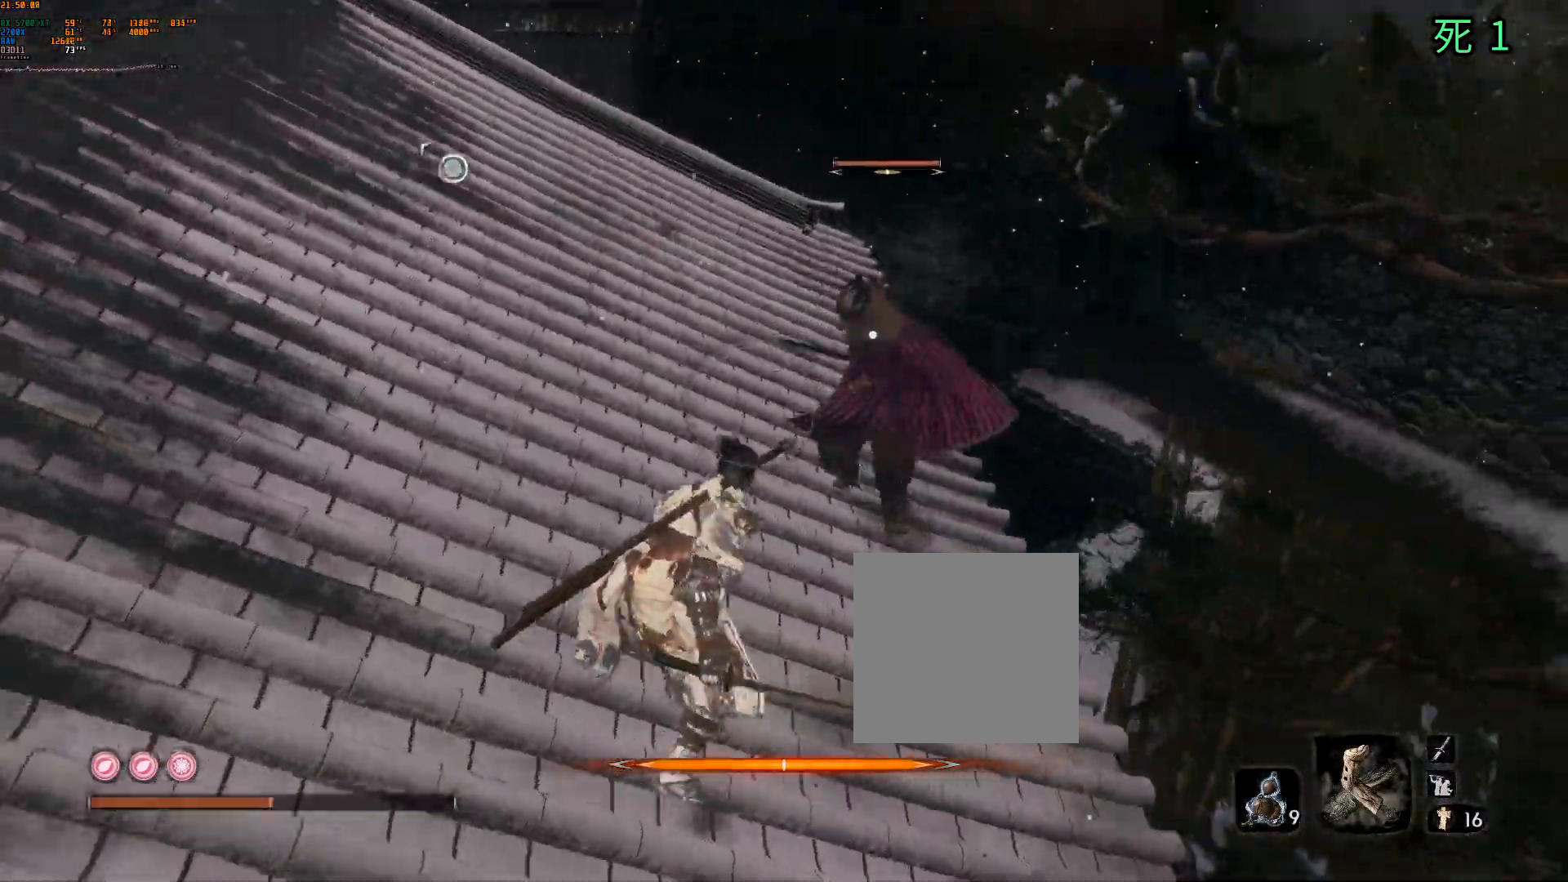
{"buttons": [], "left_stick": "center", "events": [[17, "left_stick", "up"], [67, "L2", "down"], [67, "left_stick", "center"], [200, "L2", "up"], [217, "L2", "down"], [233, "L2", "up"]]}
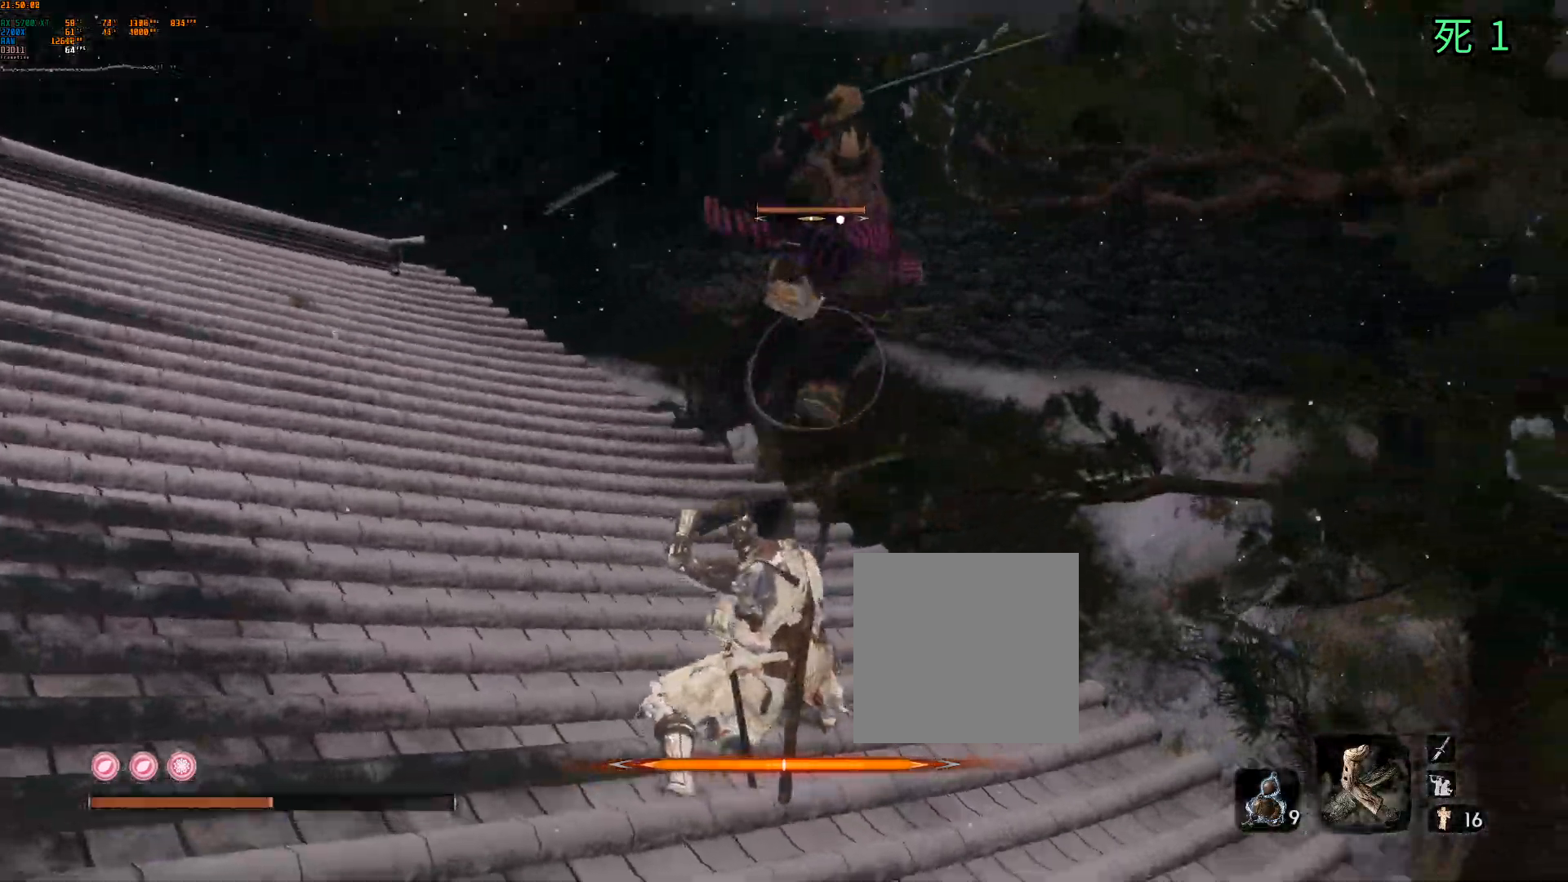
{"buttons": [], "left_stick": "center", "events": [[17, "L2", "down"], [150, "L2", "up"], [233, "L2", "down"], [350, "L2", "up"]]}
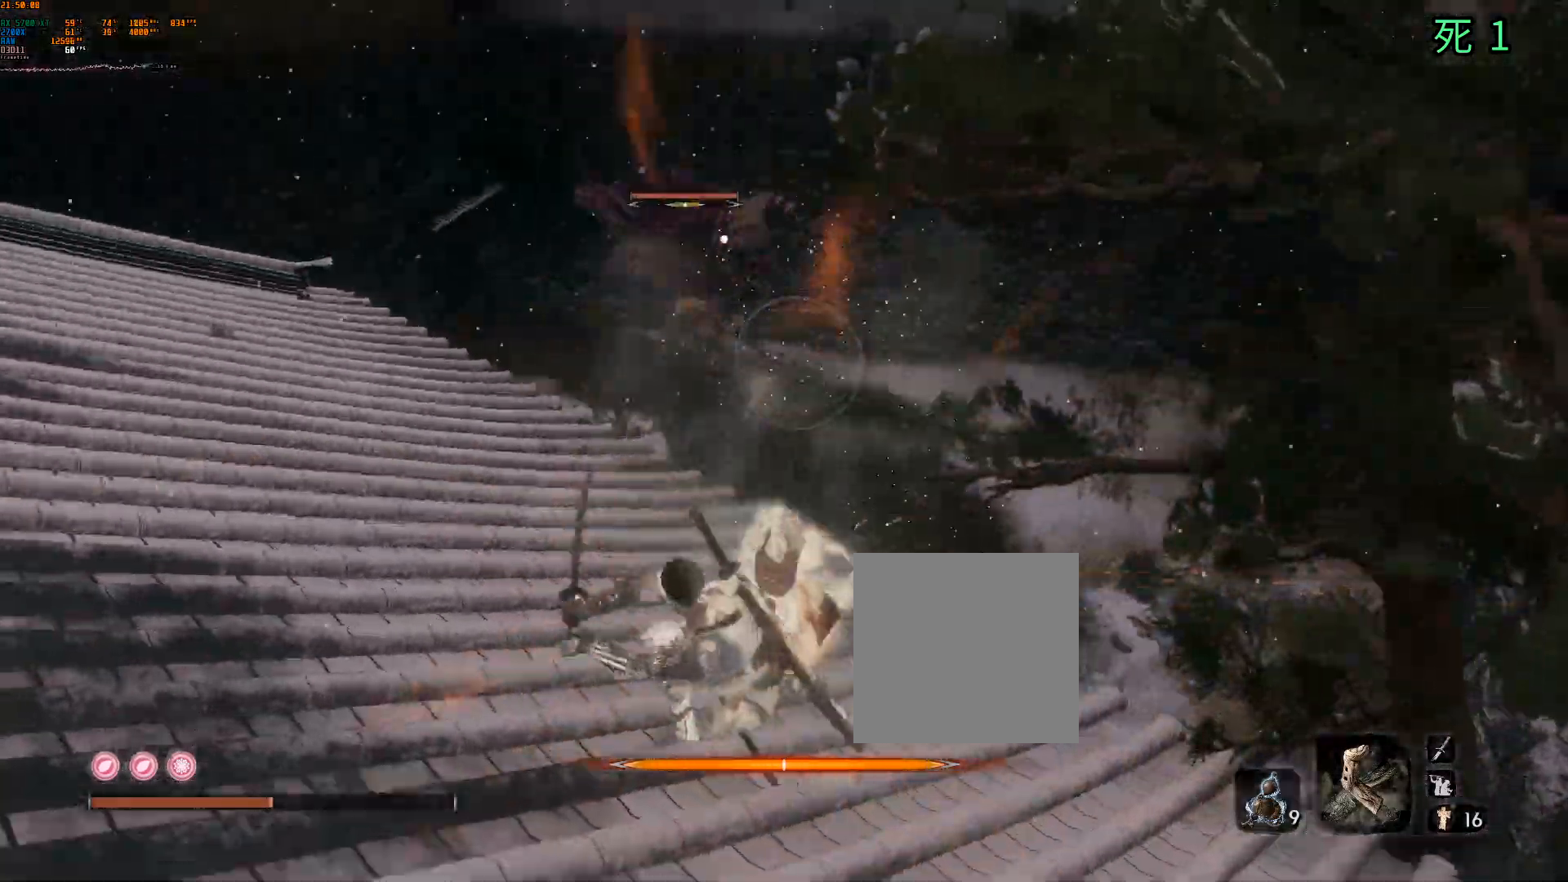
{"buttons": ["L2"], "left_stick": "center", "events": [[467, "L2", "down"]]}
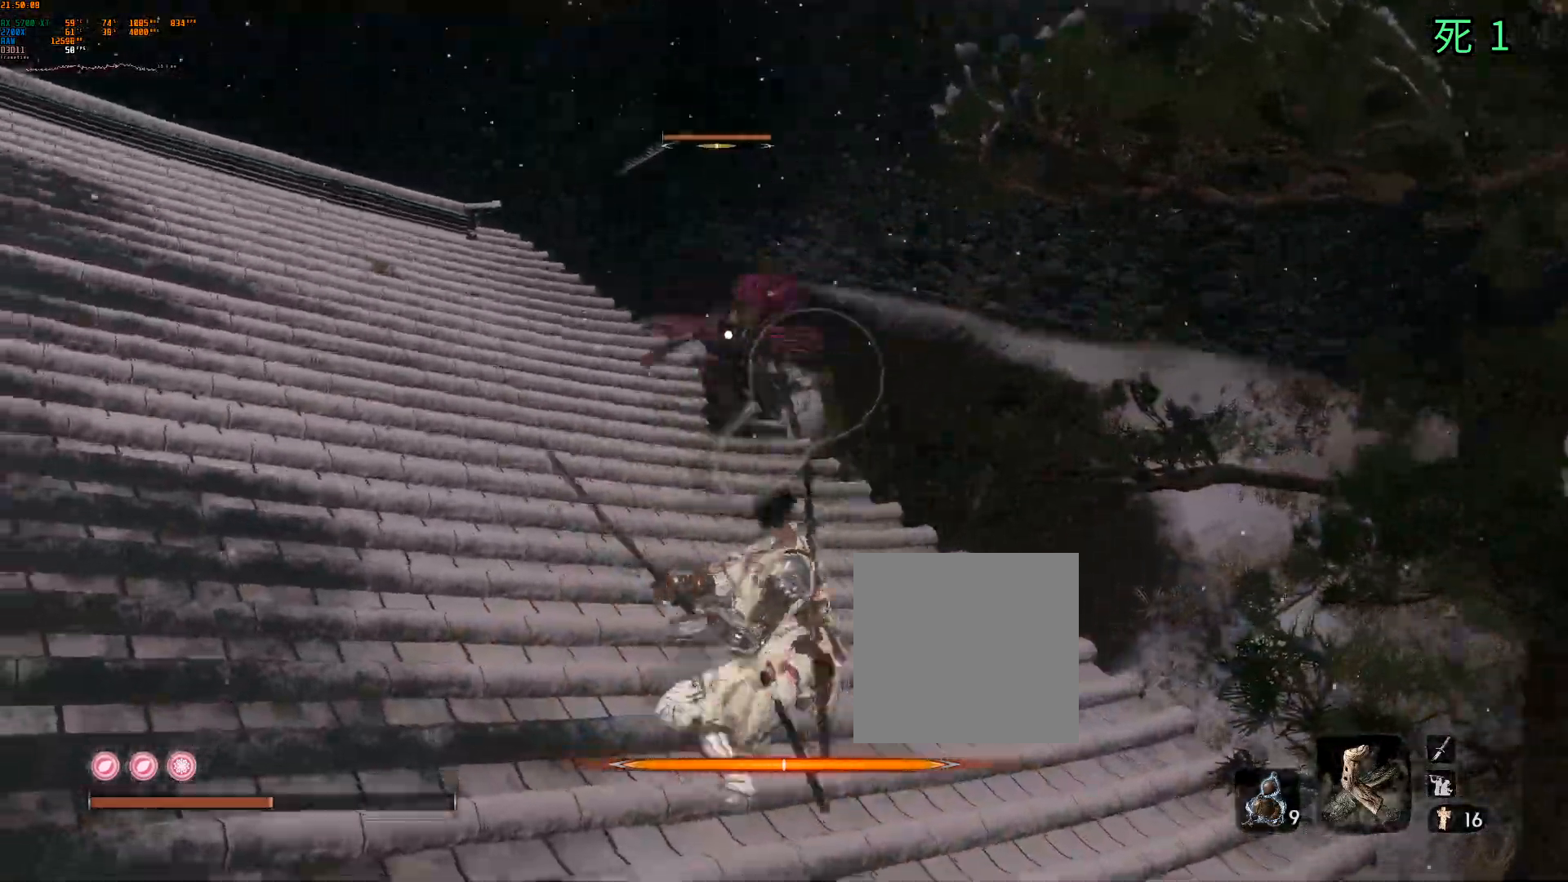
{"buttons": ["L2"], "left_stick": "center", "events": [[200, "B", "down"], [250, "B", "up"]]}
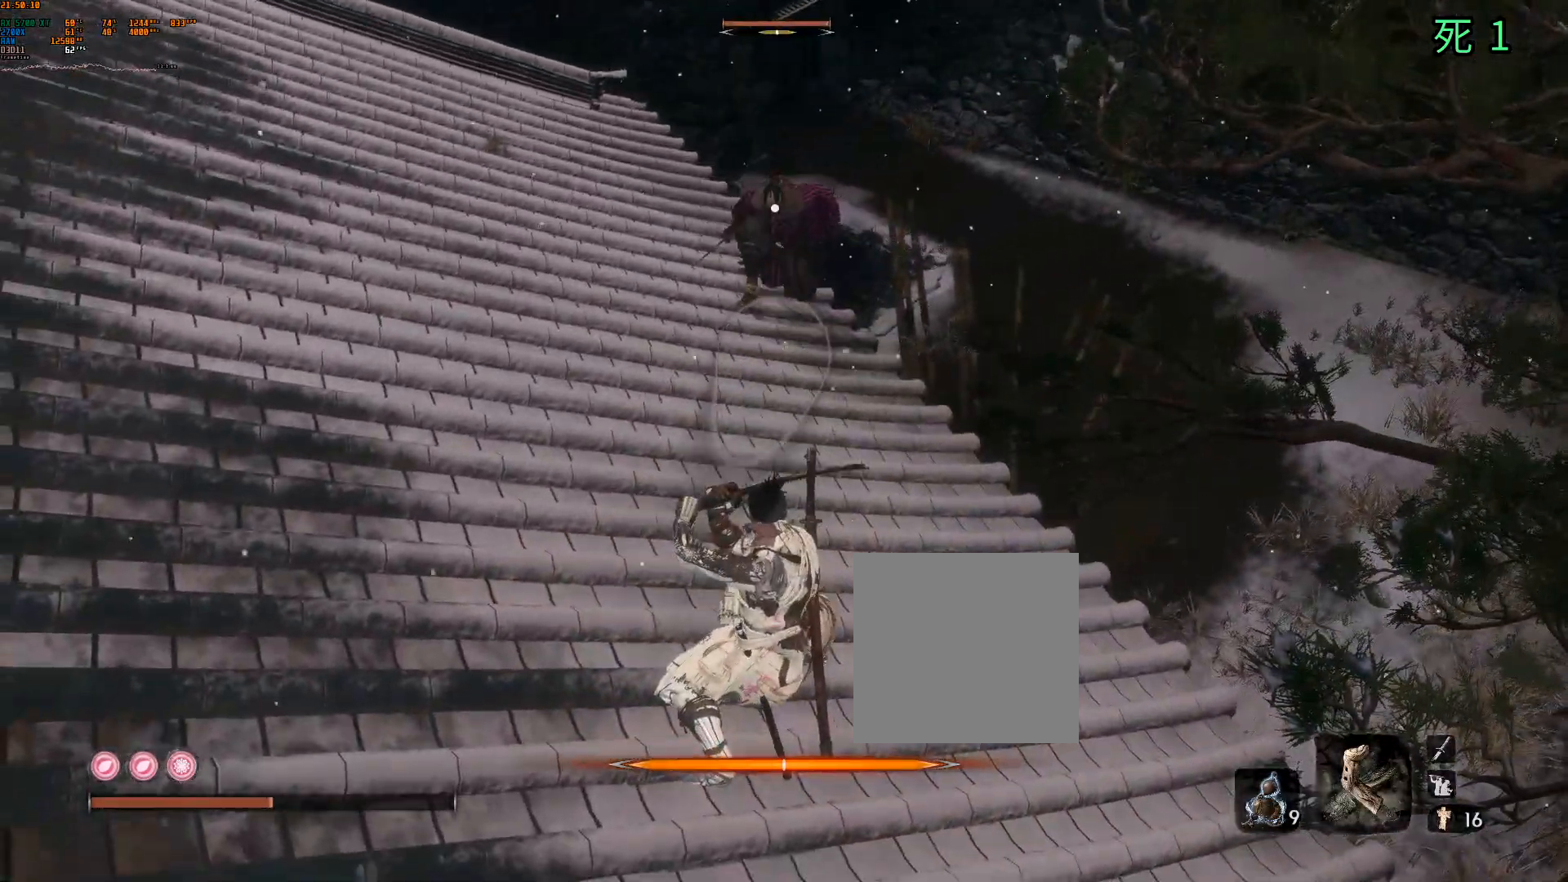
{"buttons": ["L2"], "left_stick": "center", "events": []}
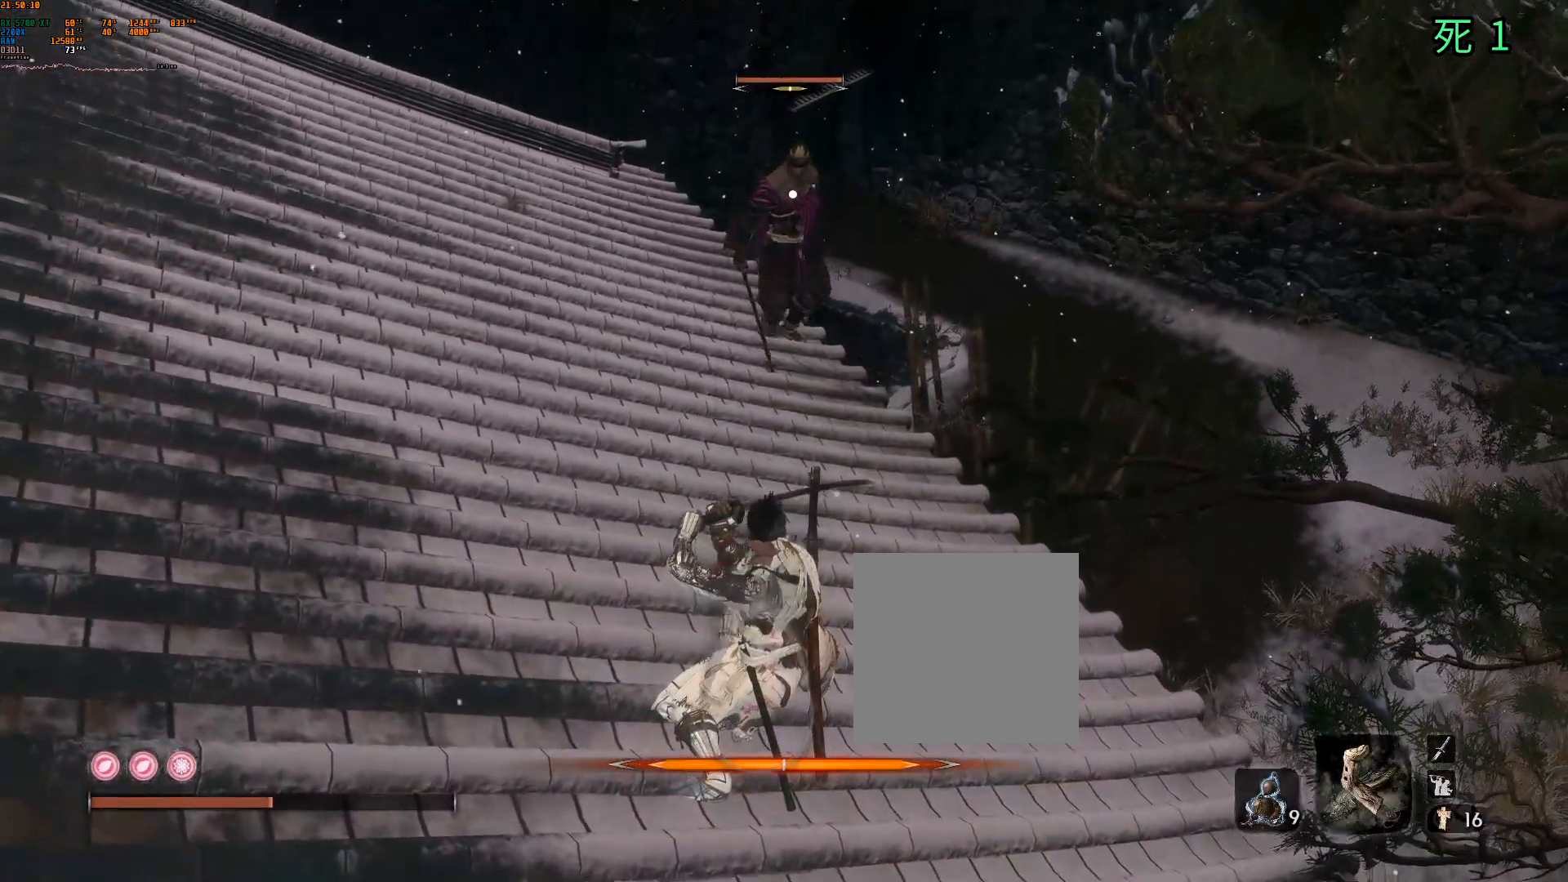
{"buttons": ["B", "L2"], "left_stick": "center", "events": [[483, "B", "down"]]}
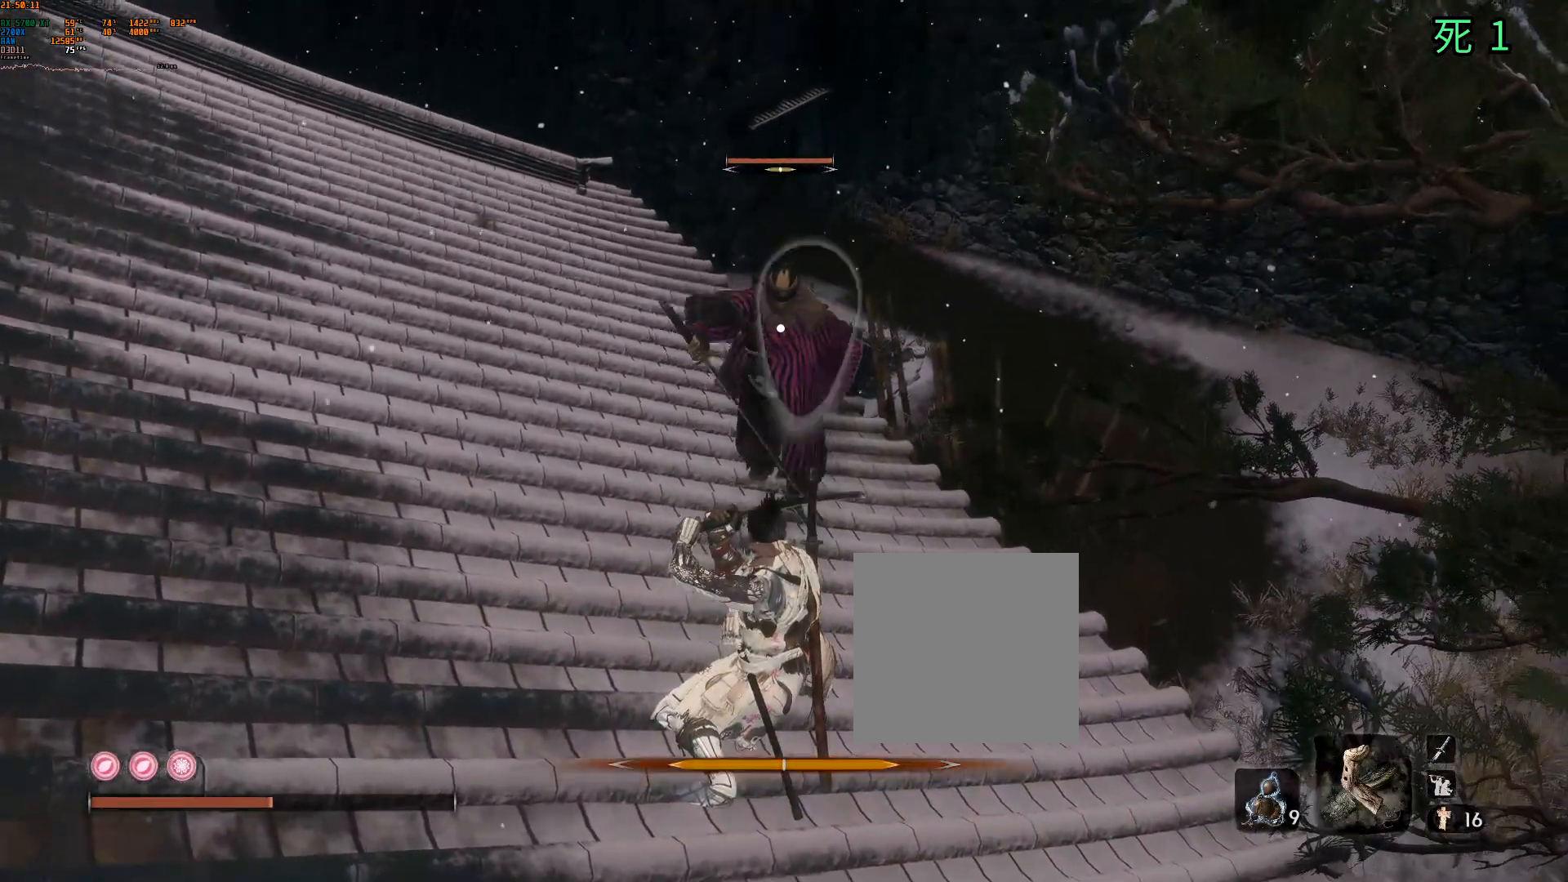
{"buttons": ["L2"], "left_stick": "center", "events": [[33, "L2", "up"], [83, "B", "up"], [117, "L2", "down"], [267, "L2", "up"], [483, "L2", "down"]]}
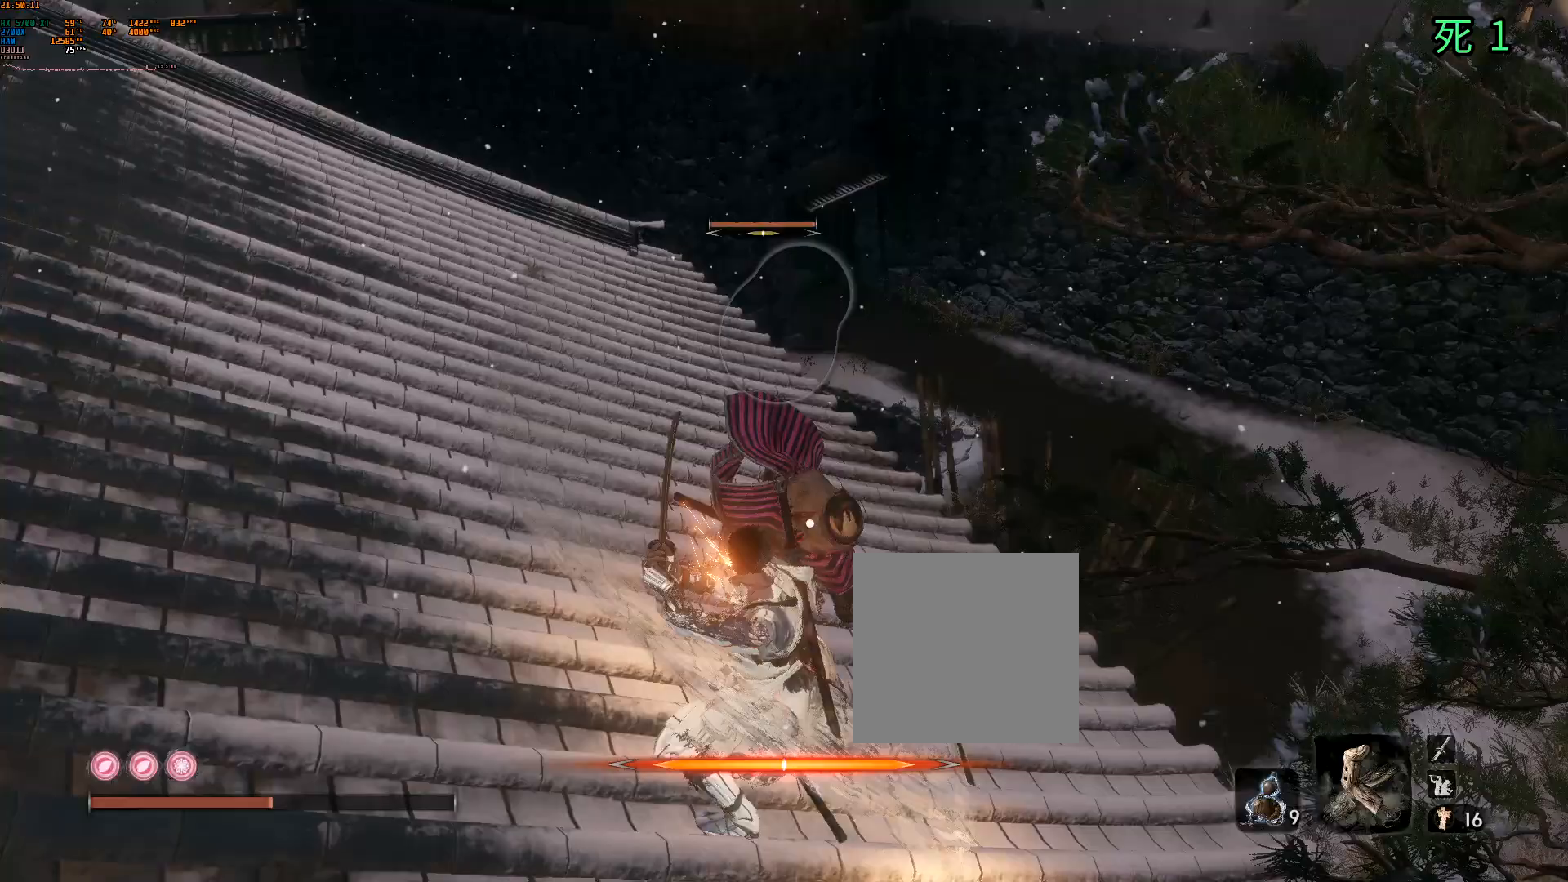
{"buttons": ["L2"], "left_stick": "center", "events": [[67, "B", "down"], [67, "Y", "down"], [83, "L2", "up"], [117, "B", "up"], [117, "Y", "up"], [167, "L2", "down"], [317, "L2", "up"], [467, "L2", "down"]]}
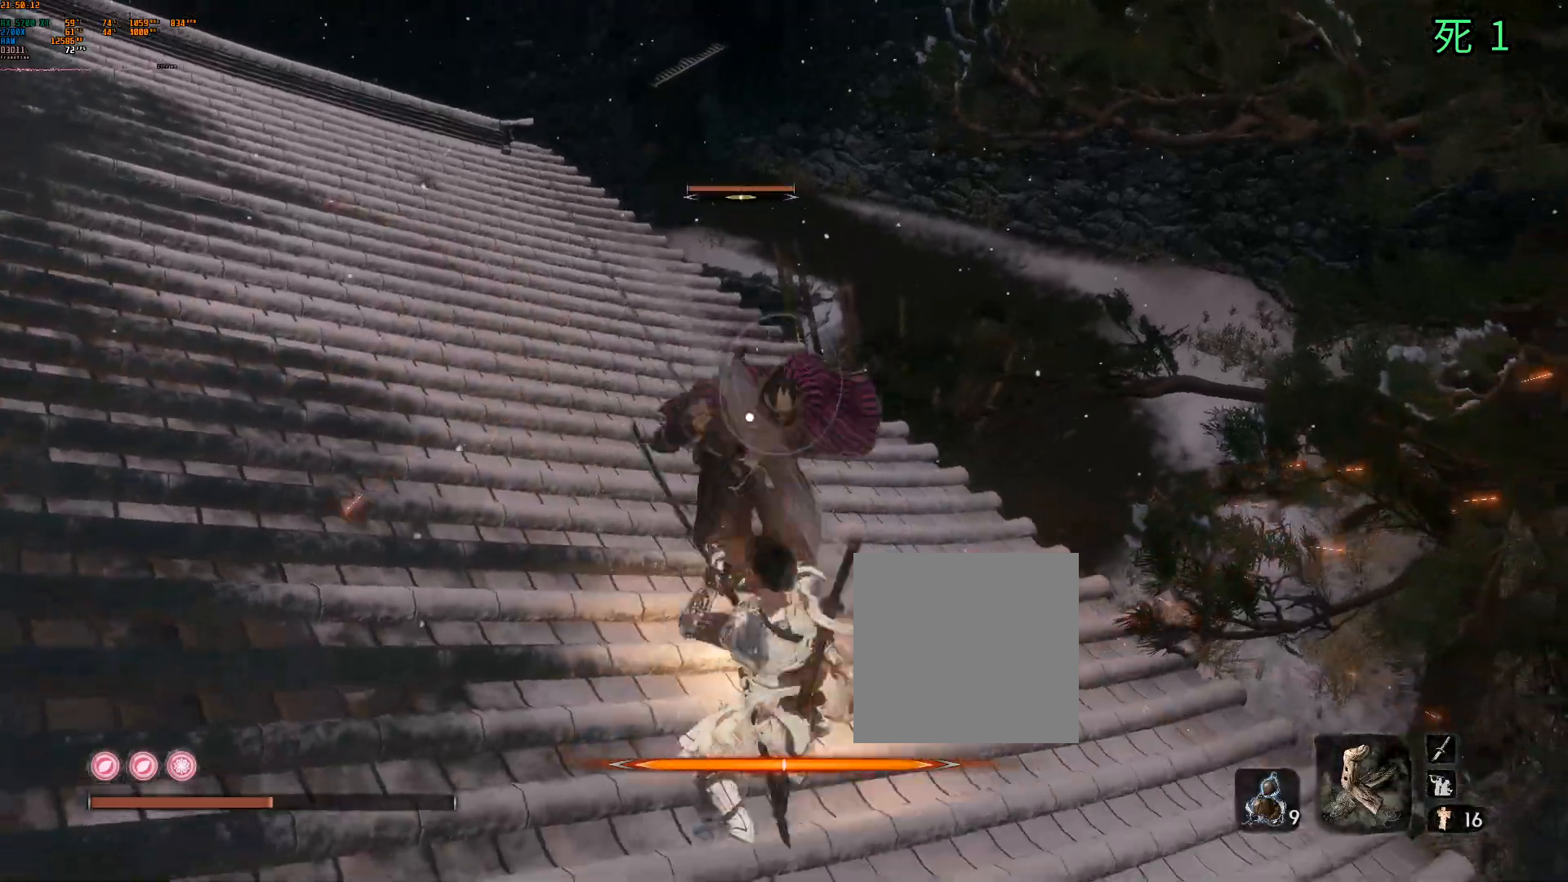
{"buttons": [], "left_stick": "center", "events": [[150, "L2", "up"], [283, "B", "down"], [333, "B", "up"]]}
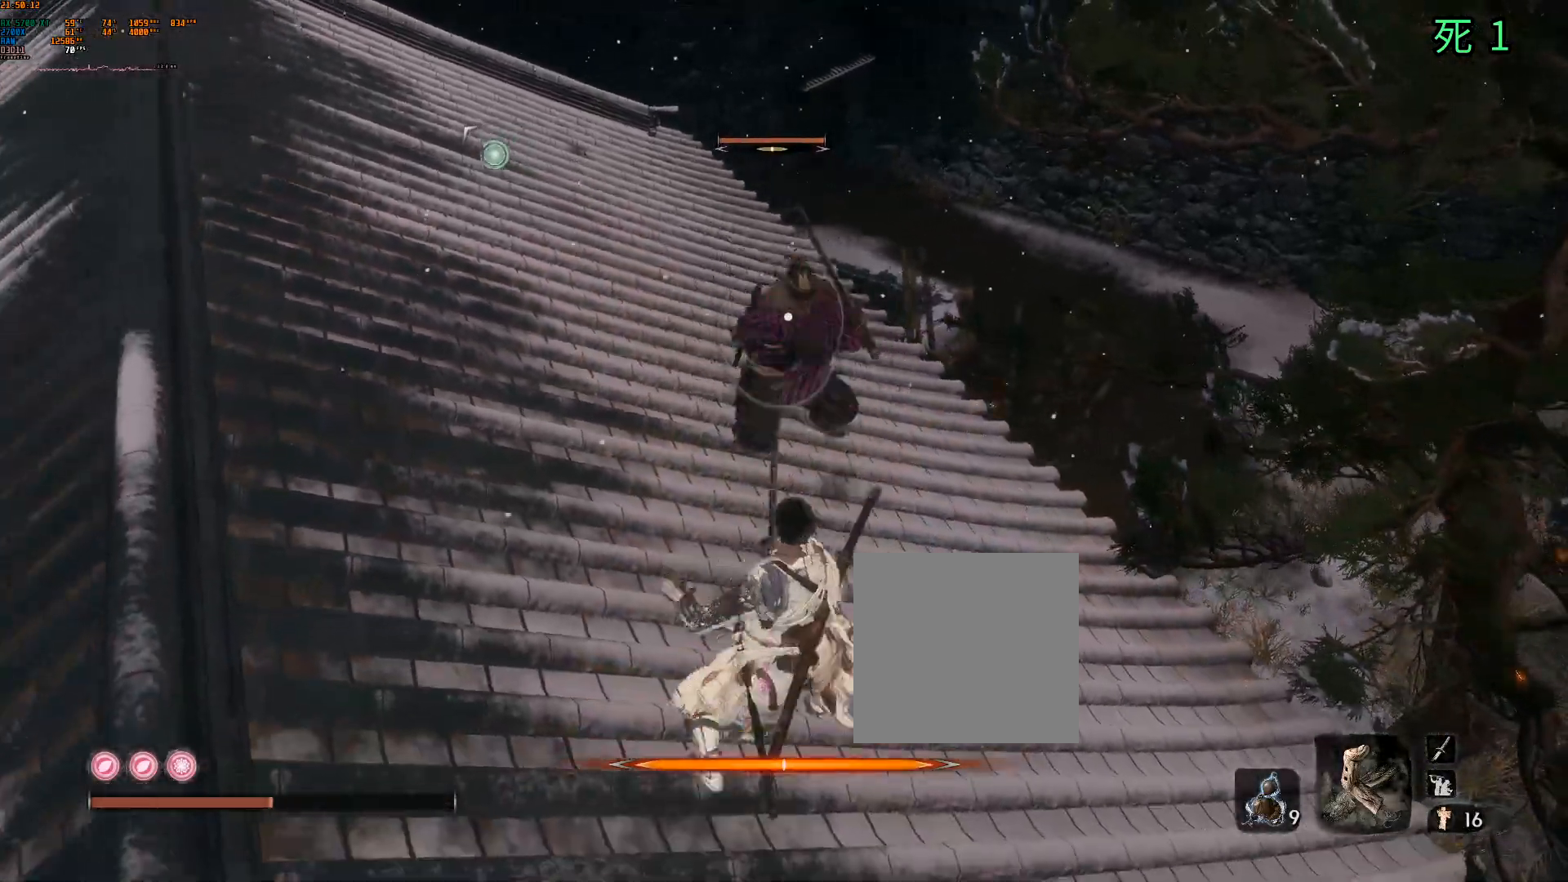
{"buttons": ["L2"], "left_stick": "center", "events": [[67, "L2", "down"], [150, "L2", "up"], [283, "Y", "down"], [383, "B", "down"], [433, "B", "up"], [467, "L2", "down"], [467, "Y", "up"]]}
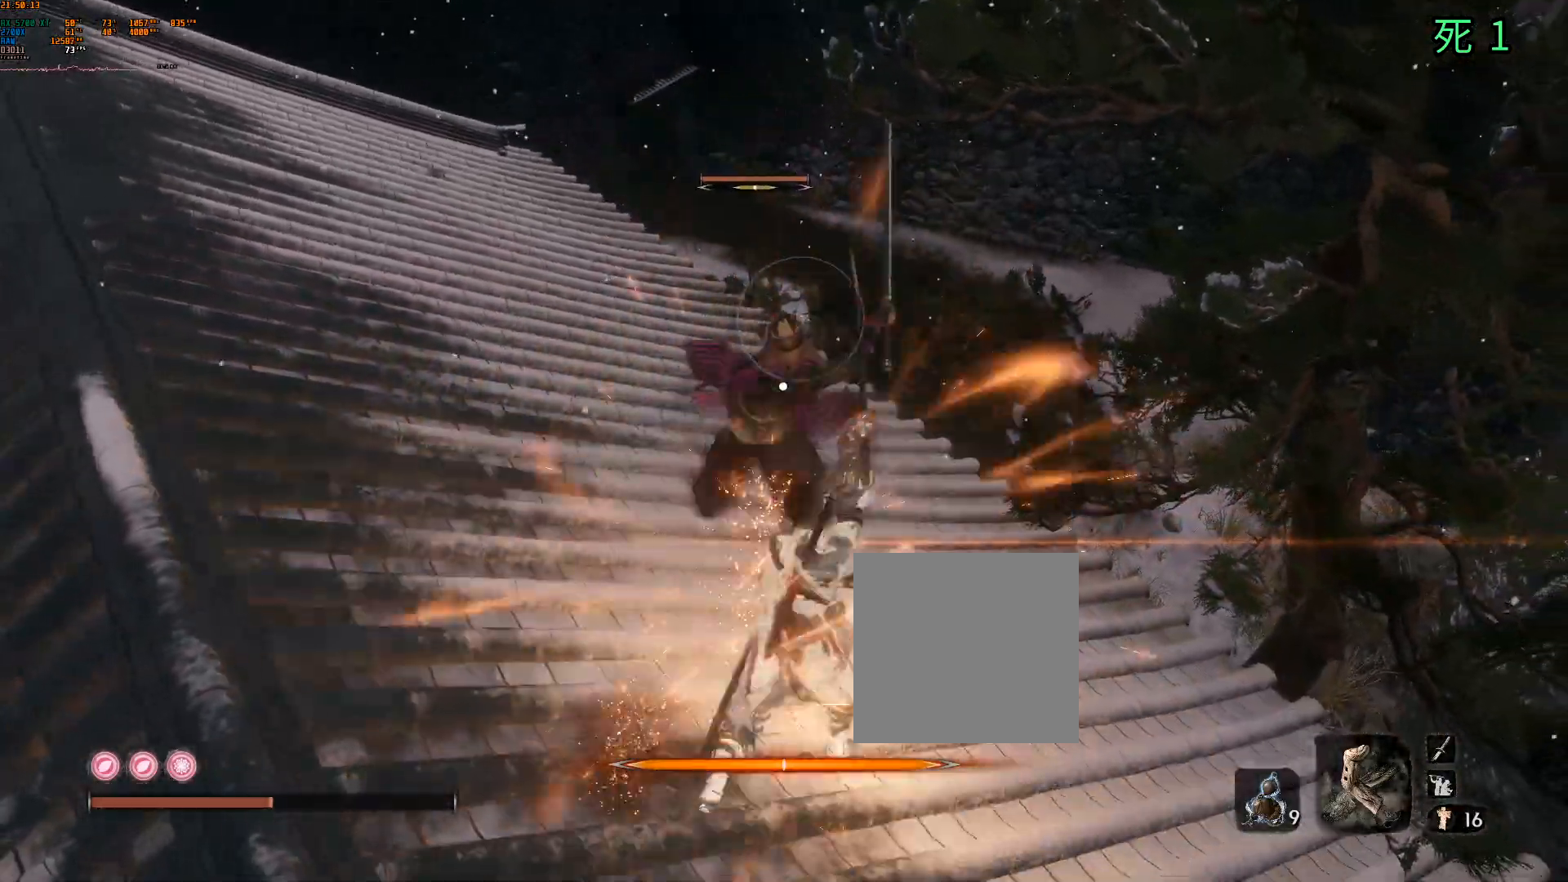
{"buttons": [], "left_stick": "center", "events": [[33, "B", "down"], [83, "B", "up"], [83, "L2", "up"]]}
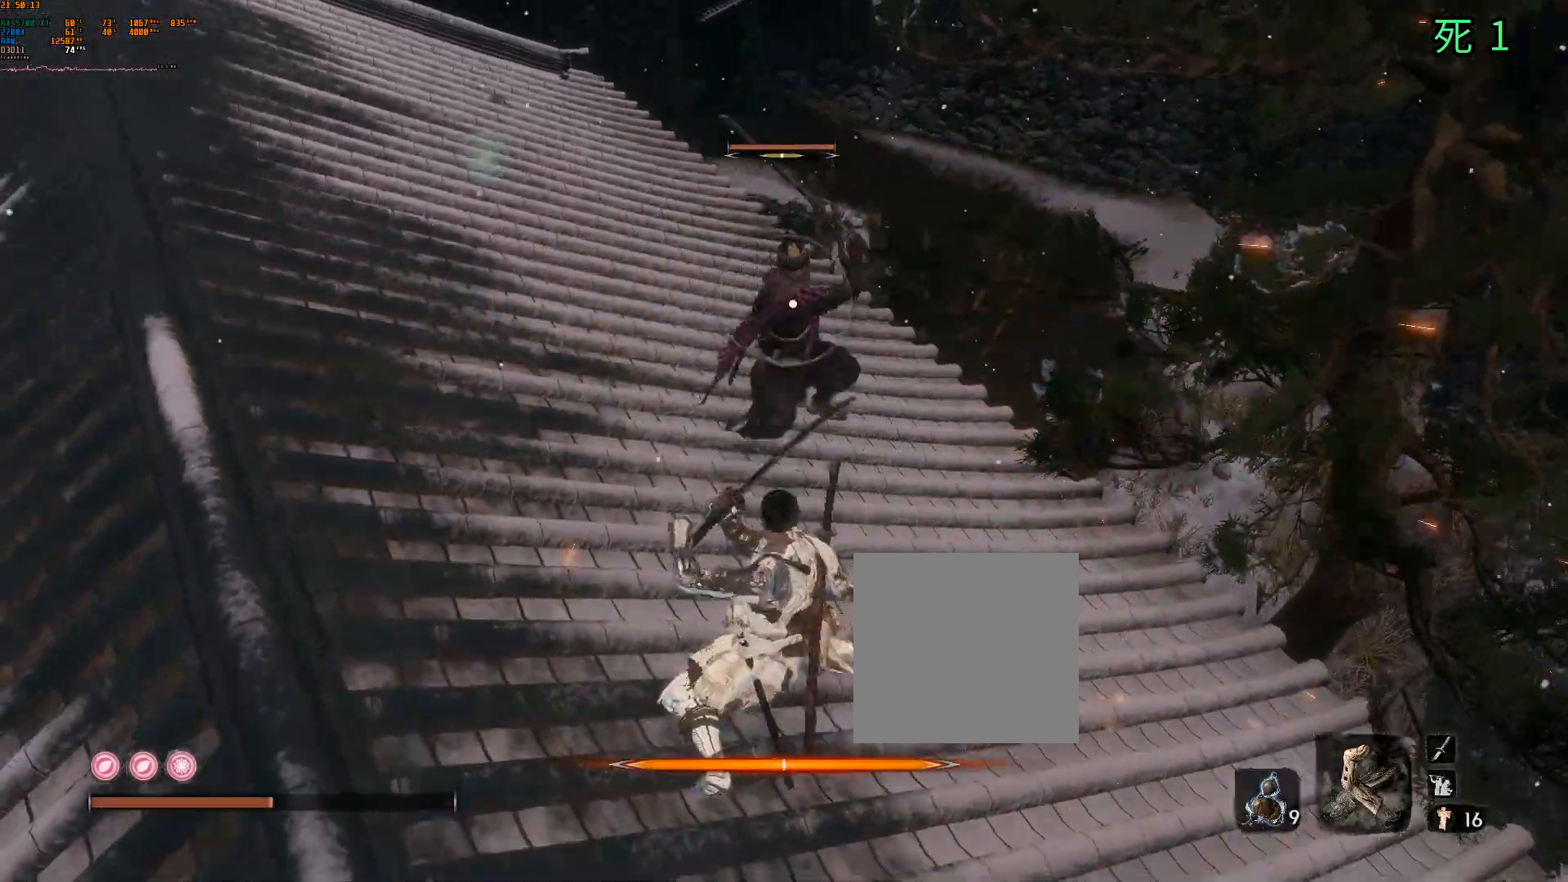
{"buttons": [], "left_stick": "center"}
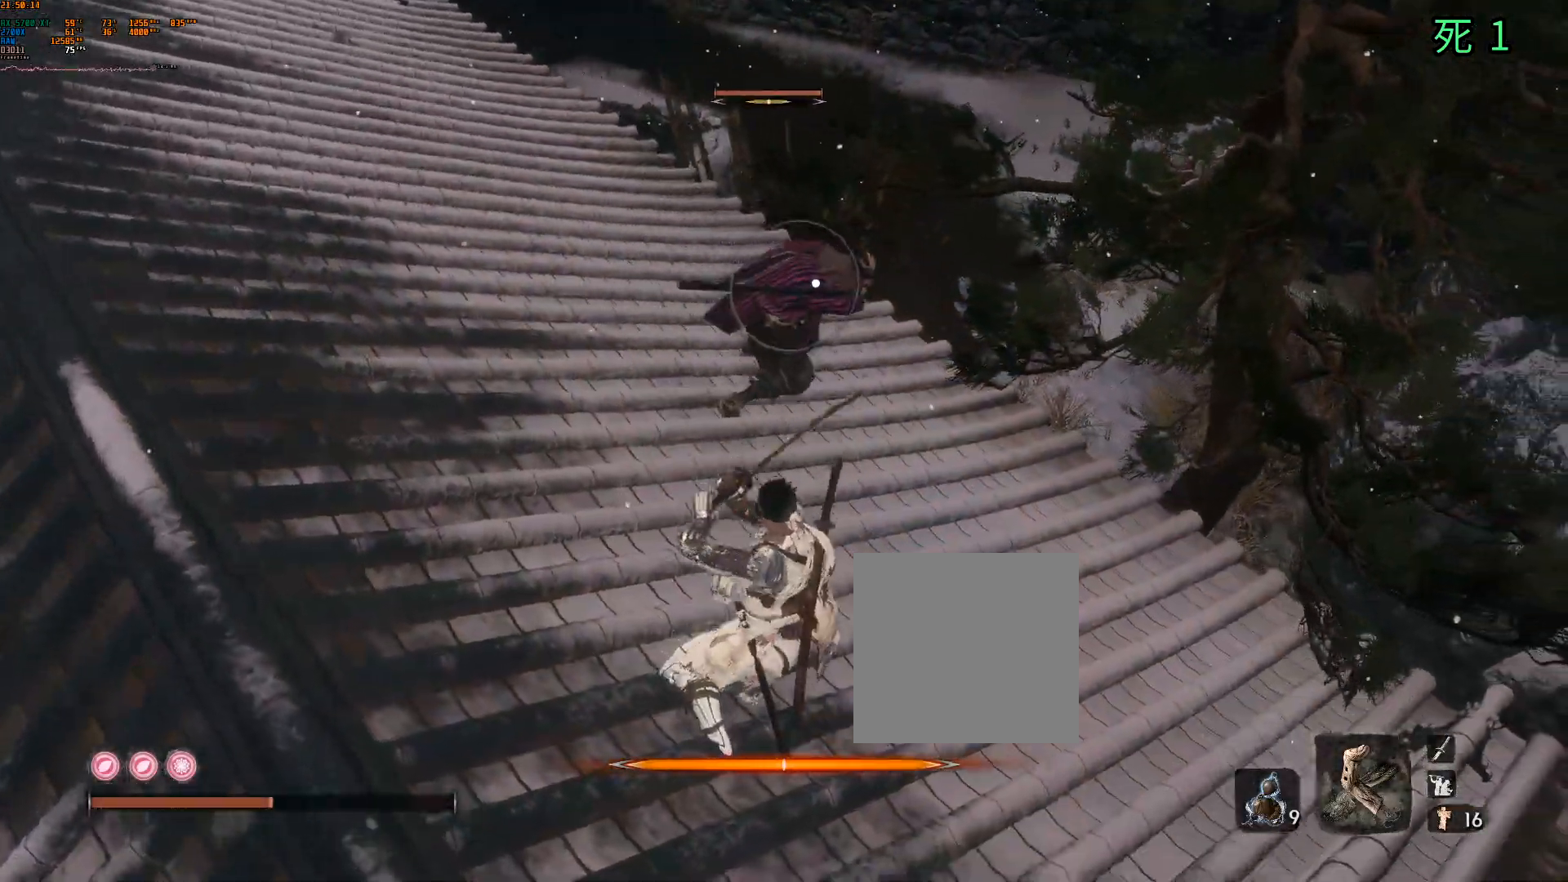
{"buttons": [], "left_stick": "center", "events": [[83, "L2", "down"], [233, "L2", "up"], [317, "L2", "down"], [367, "B", "down"], [450, "L2", "up"], [467, "B", "up"]]}
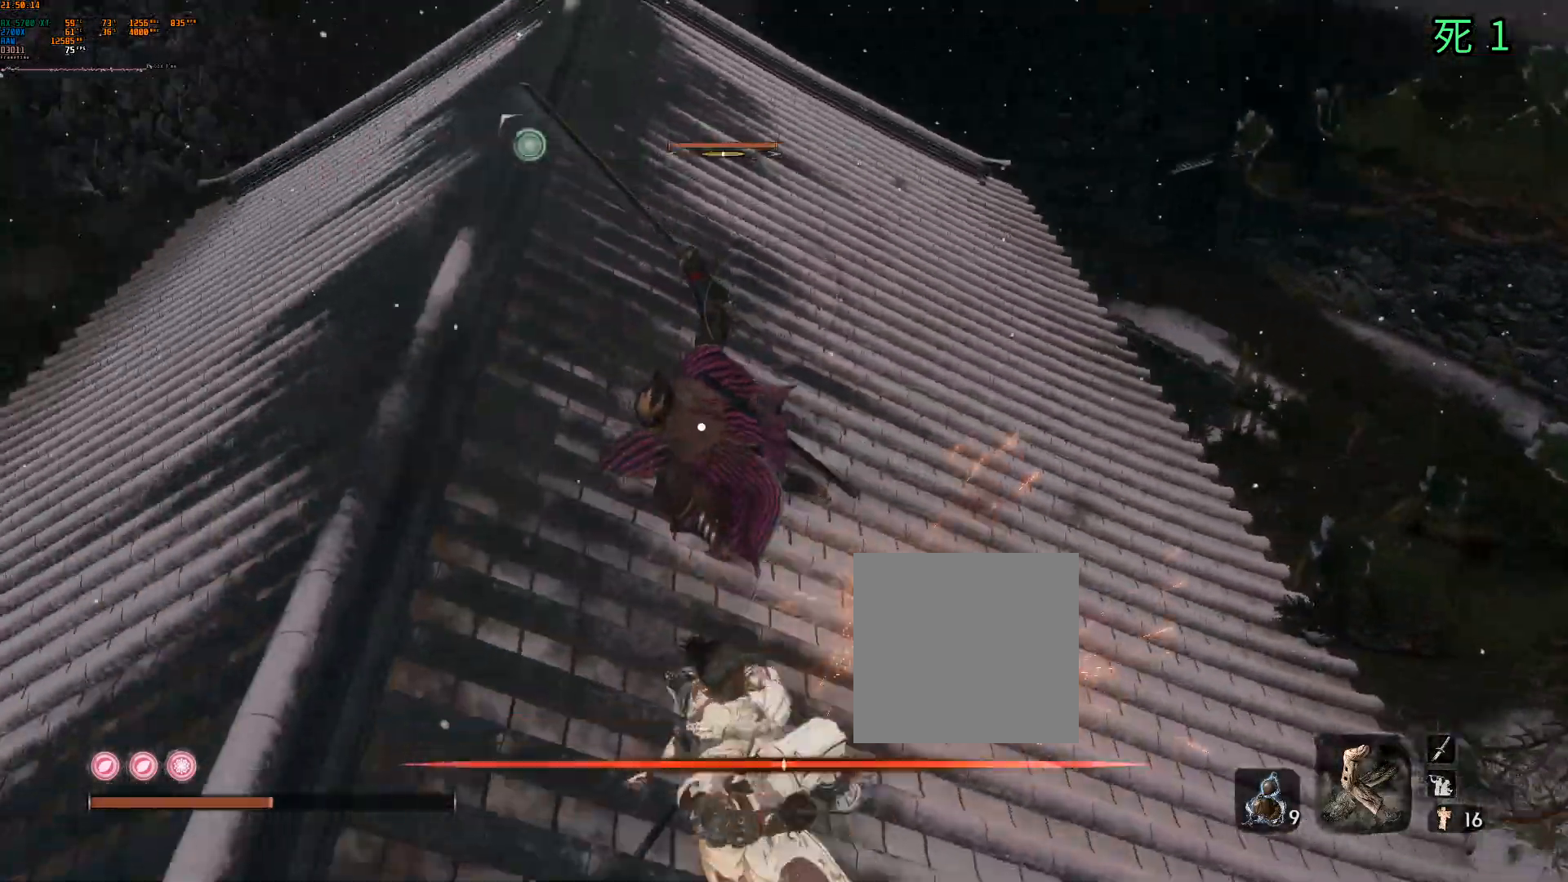
{"buttons": [], "left_stick": "center", "events": [[33, "L2", "down"], [167, "L2", "up"]]}
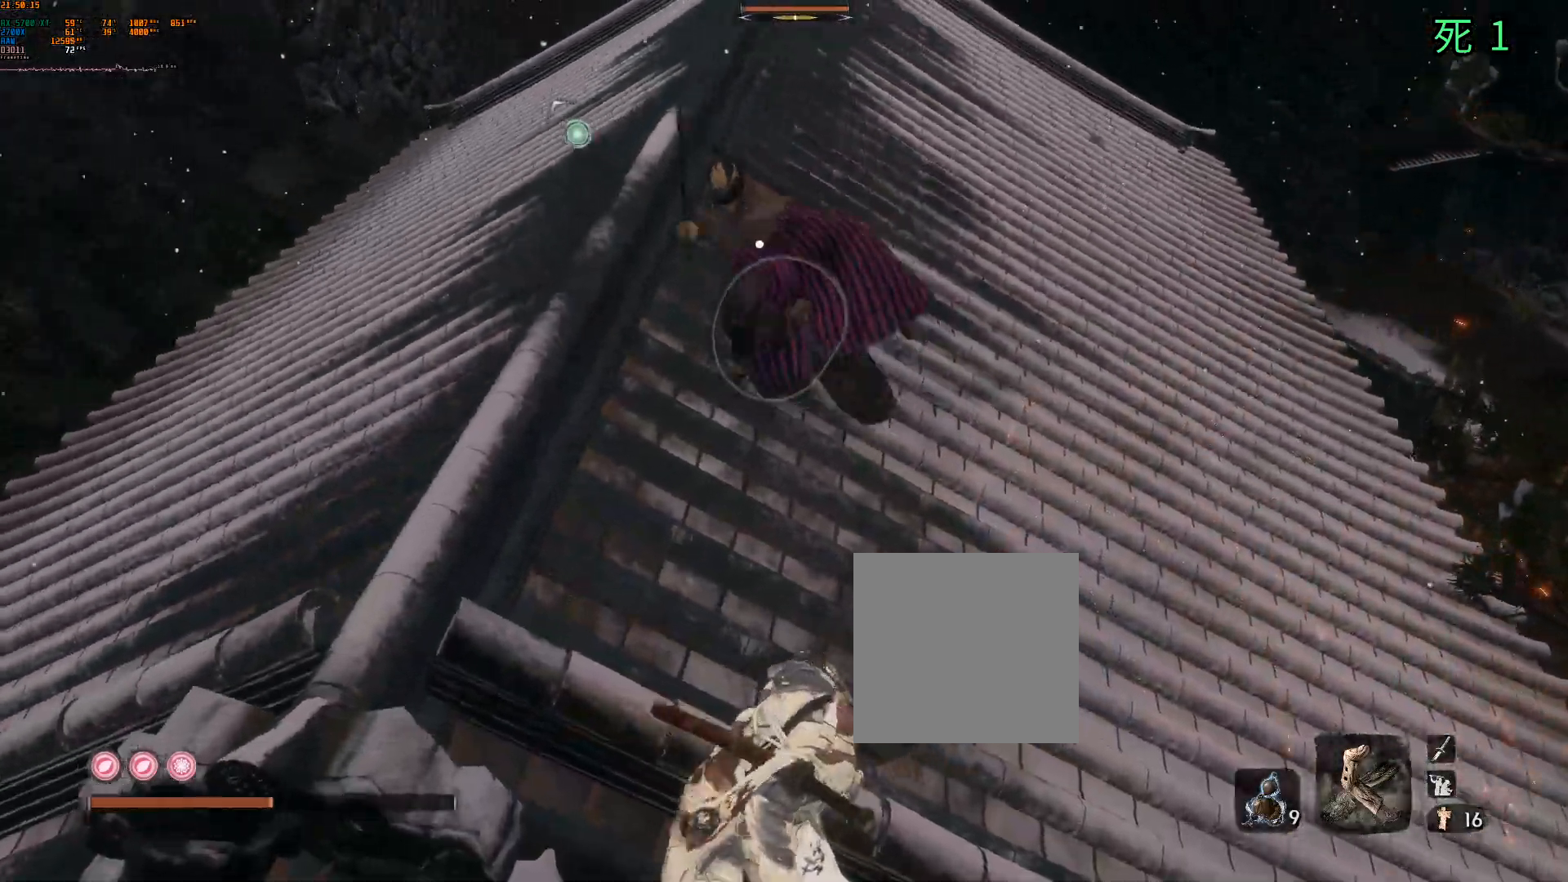
{"buttons": [], "left_stick": "up-right", "events": [[33, "left_stick", "right"], [117, "left_stick", "up-right"], [167, "A", "down"], [317, "A", "up"], [367, "A", "down"], [450, "A", "up"]]}
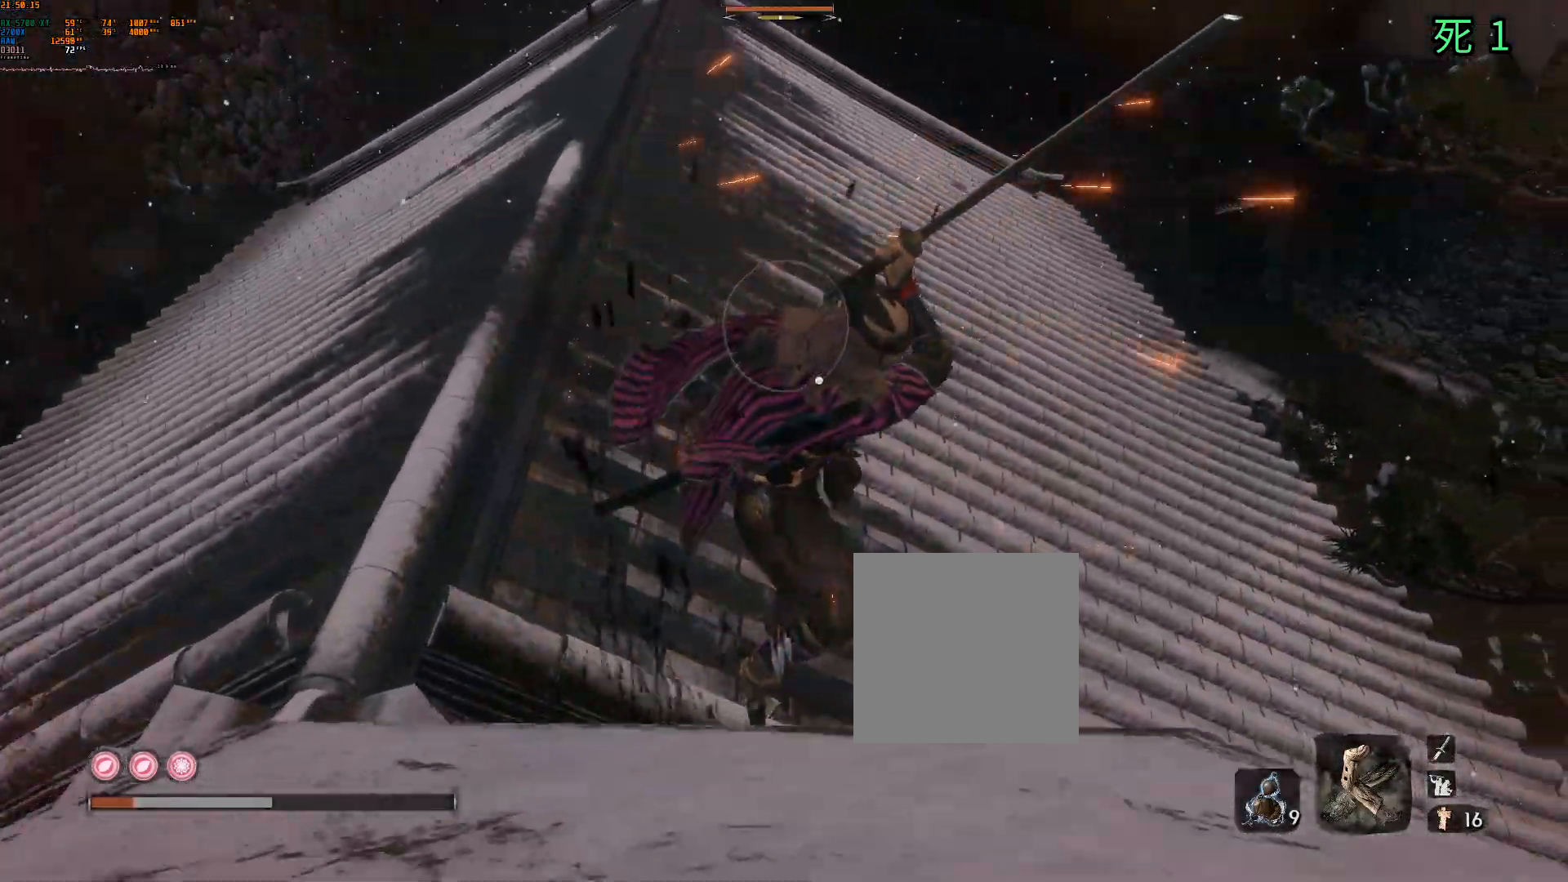
{"buttons": [], "left_stick": "up-right", "events": [[150, "A", "down"], [233, "A", "up"], [367, "A", "down"], [433, "A", "up"]]}
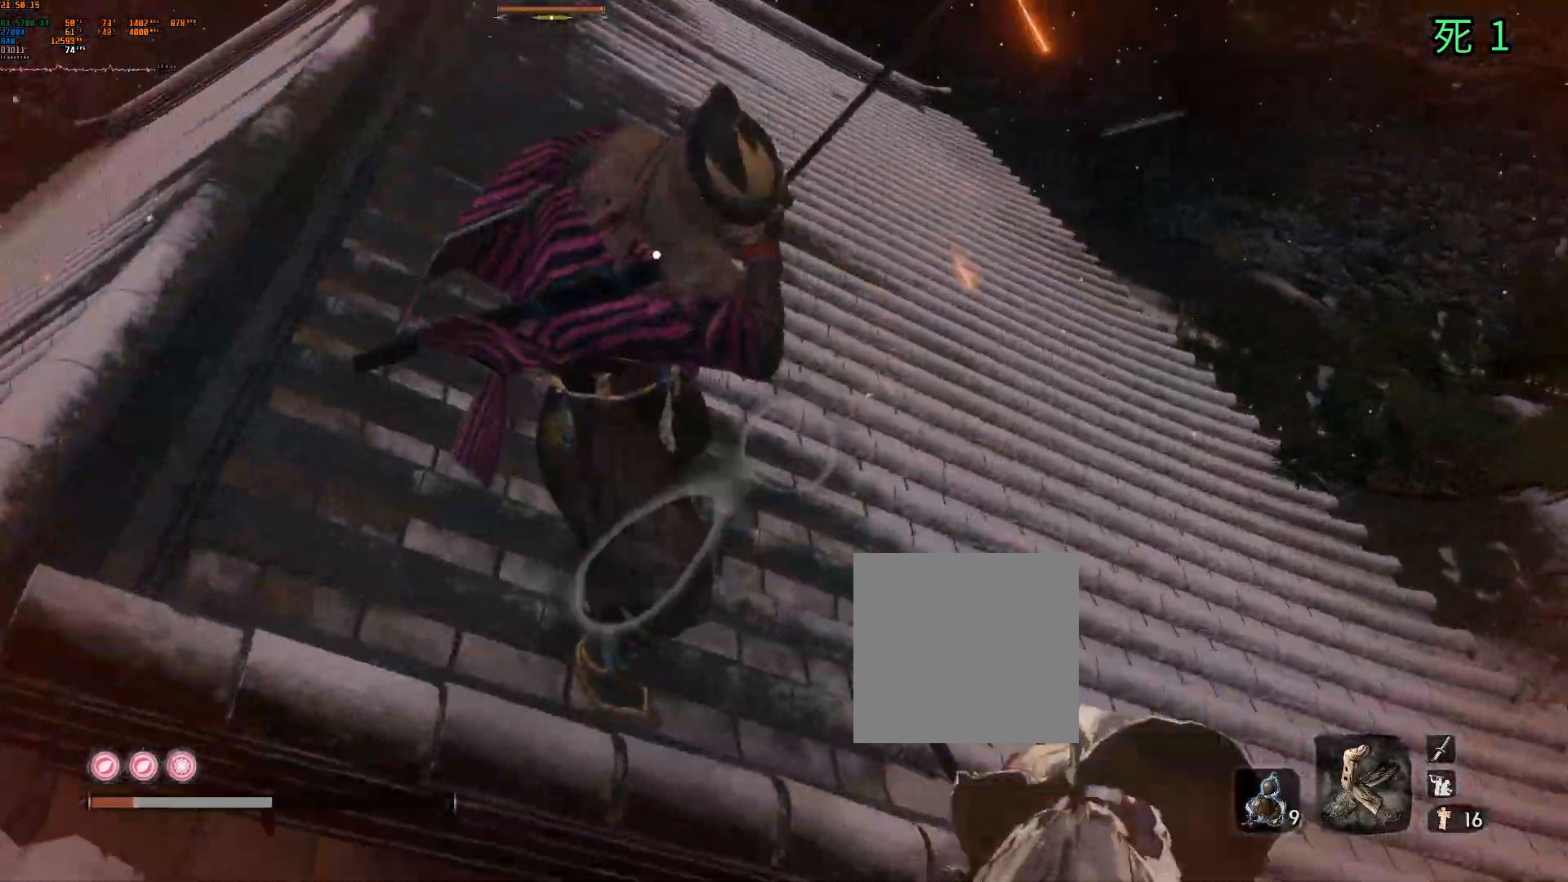
{"buttons": ["A"], "left_stick": "up-right", "events": [[33, "A", "down"], [150, "A", "up"], [283, "left_stick", "up"], [467, "A", "down"], [483, "left_stick", "up-right"]]}
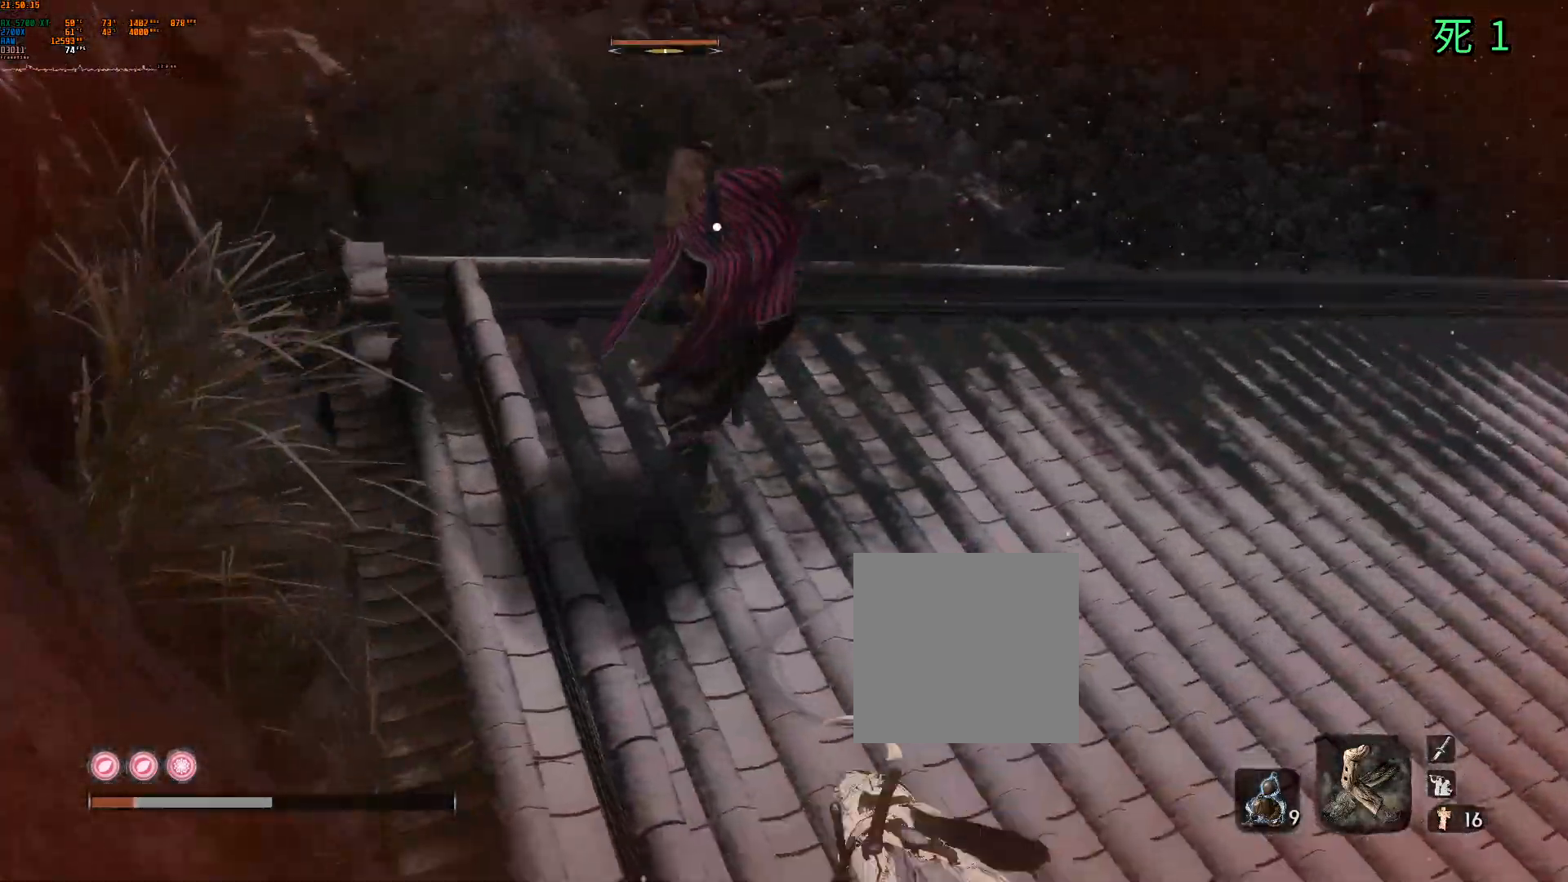
{"buttons": [], "left_stick": "right", "events": [[117, "A", "up"], [250, "left_stick", "right"], [267, "B", "down"], [317, "B", "up"], [367, "A", "down"], [467, "A", "up"]]}
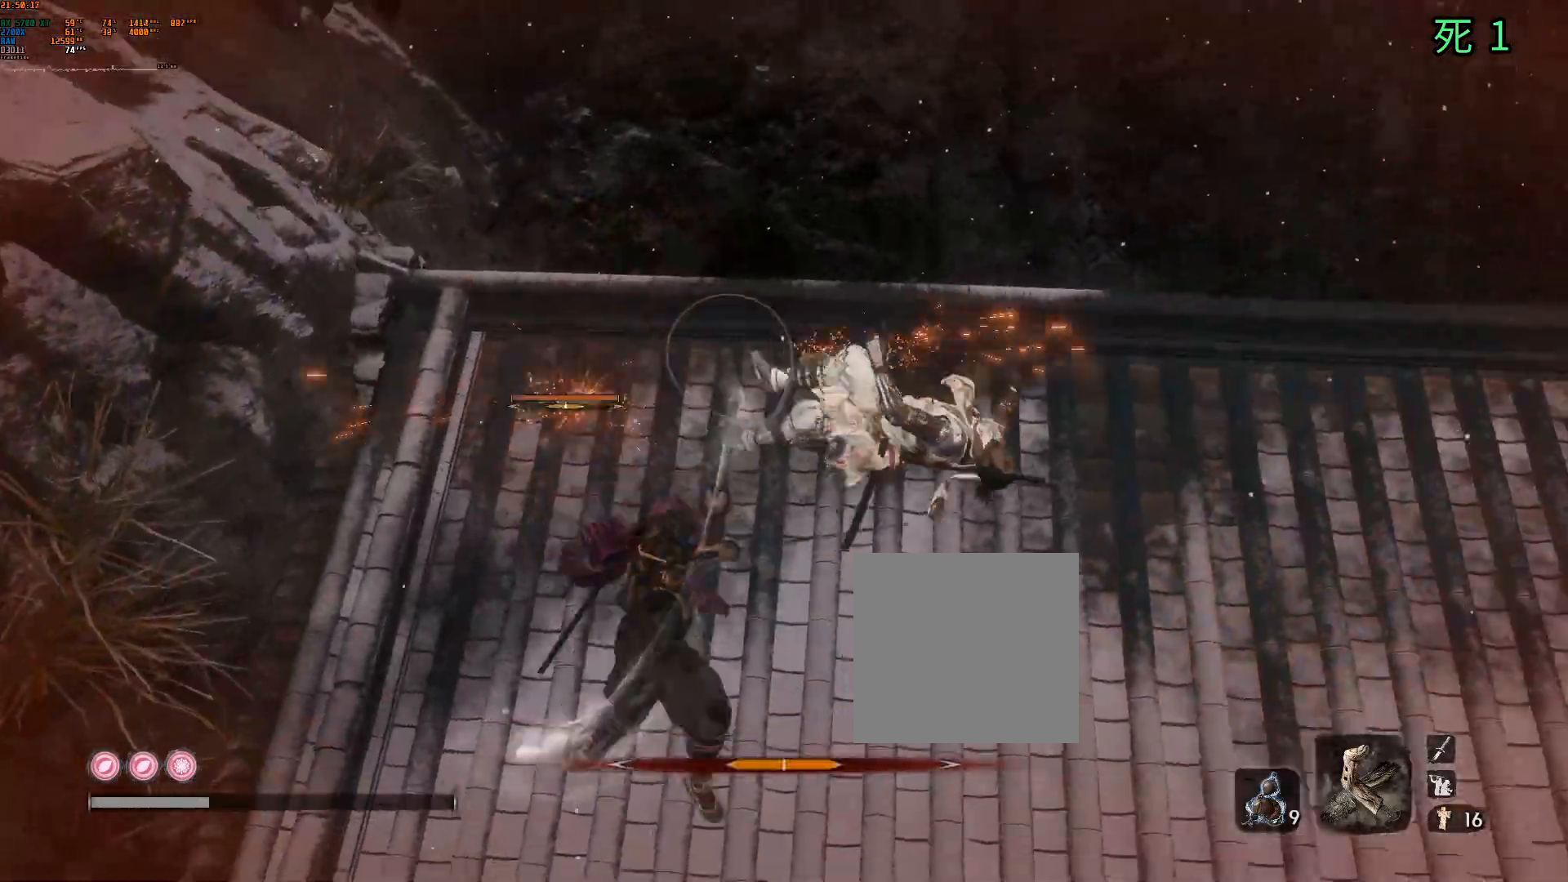
{"buttons": [], "left_stick": "down-right", "events": [[33, "A", "down"], [50, "L2", "down"], [67, "left_stick", "down-right"], [100, "L2", "up"], [150, "A", "up"], [183, "B", "down"], [250, "Y", "down"], [383, "Y", "up"], [467, "B", "up"]]}
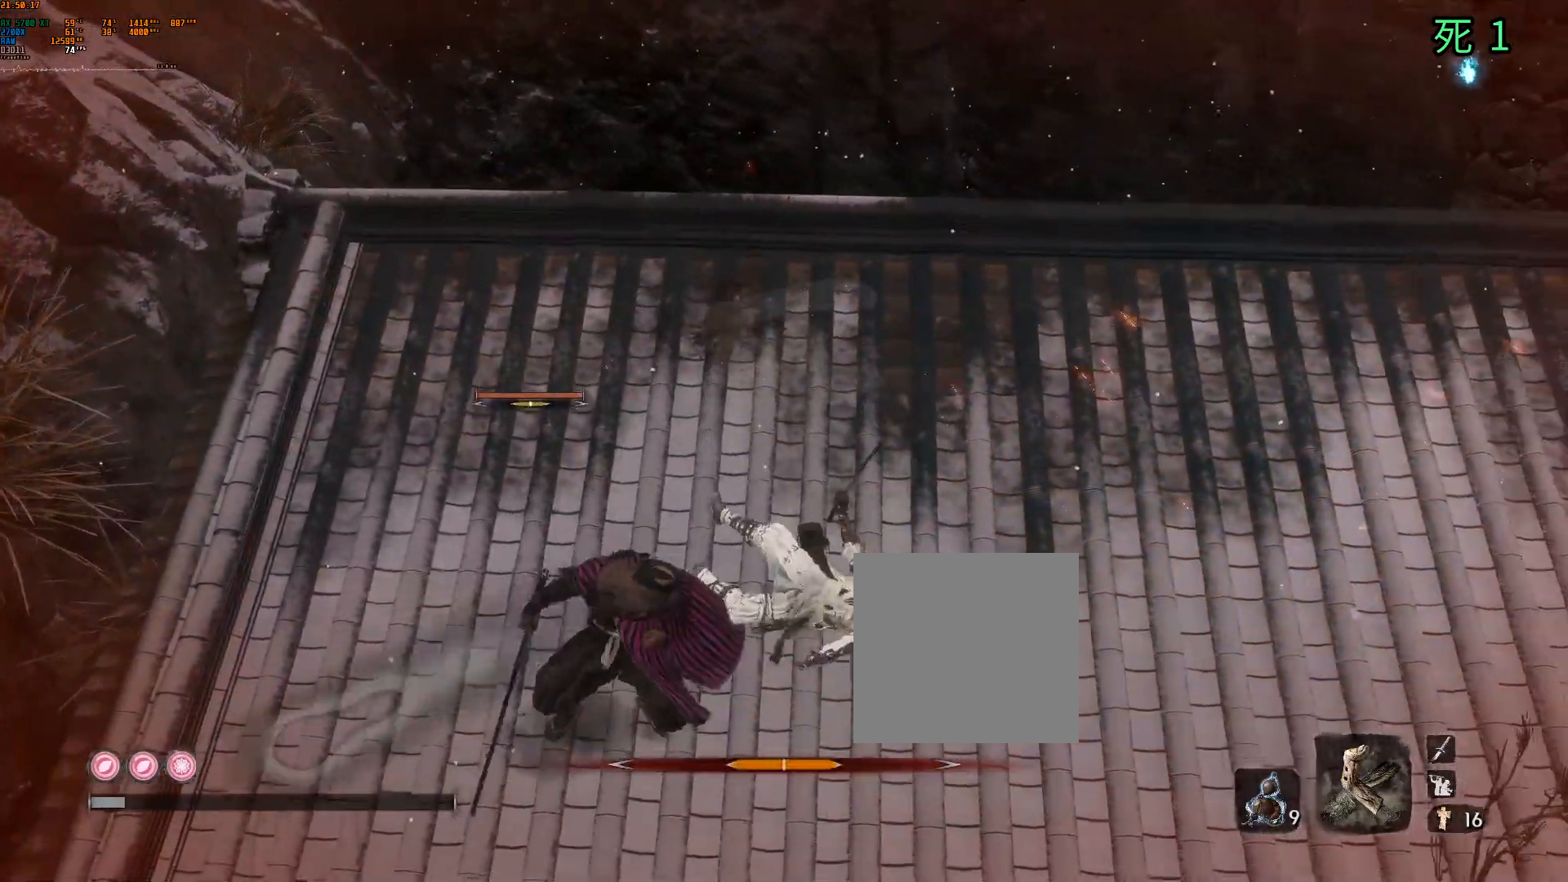
{"buttons": [], "left_stick": "down-right", "events": [[183, "B", "down"], [183, "L2", "down"], [300, "L2", "up"], [317, "R2", "down"], [367, "R2", "up"], [400, "B", "up"]]}
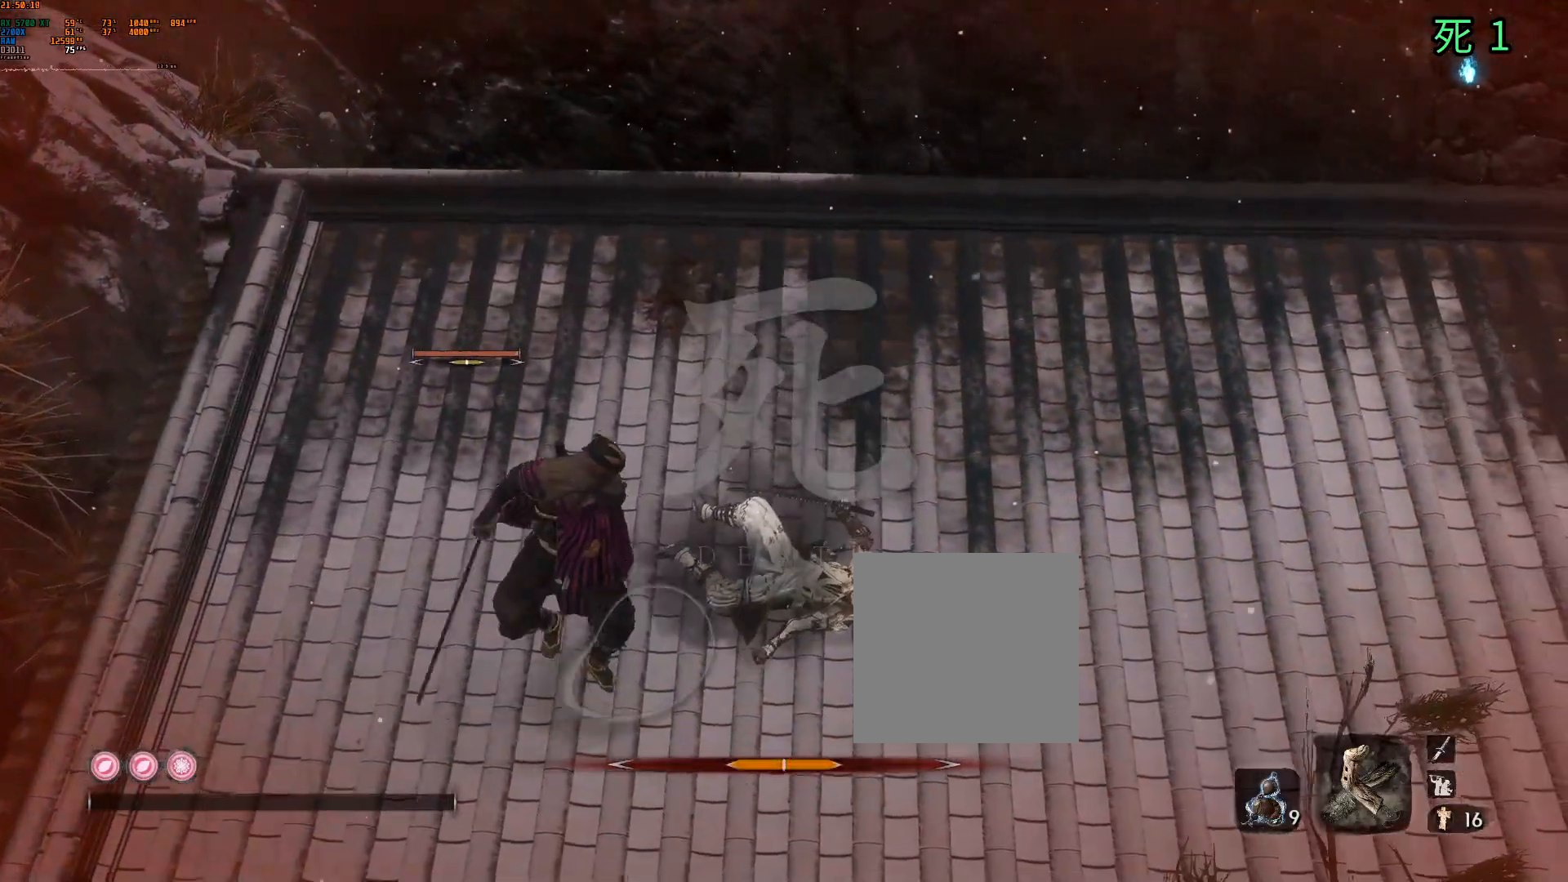
{"buttons": [], "left_stick": "center", "events": [[33, "left_stick", "center"]]}